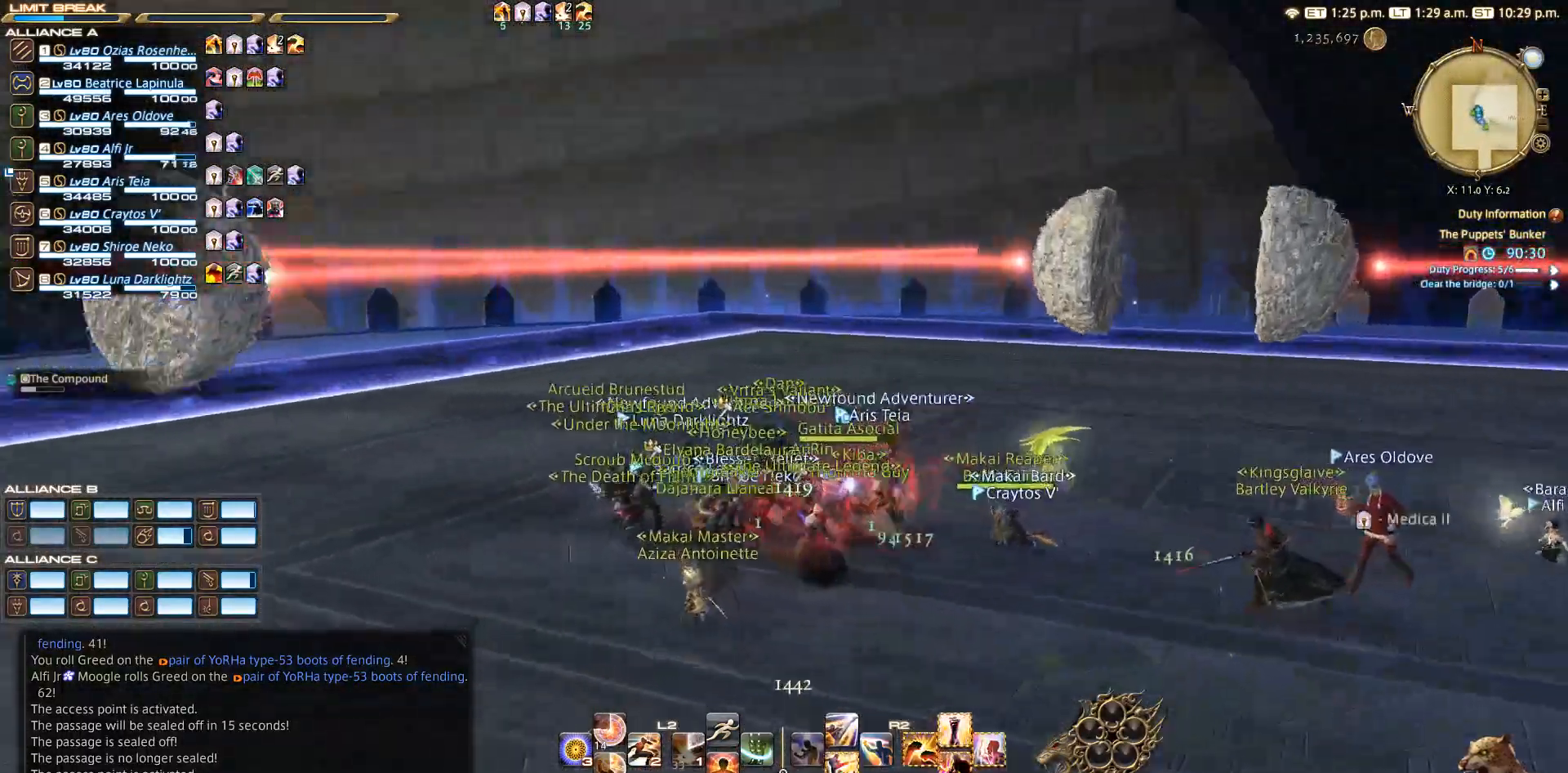
Gameplay with a controller (PlayStation layout); each line is a JSON object with the inputs held at the frame after it. "events" lists button and stick changes between this image and that frame as [ms after this image, input, new state], when the widget could be followed in between.
{"buttons": [], "left_stick": "center", "right_stick": "left", "events": []}
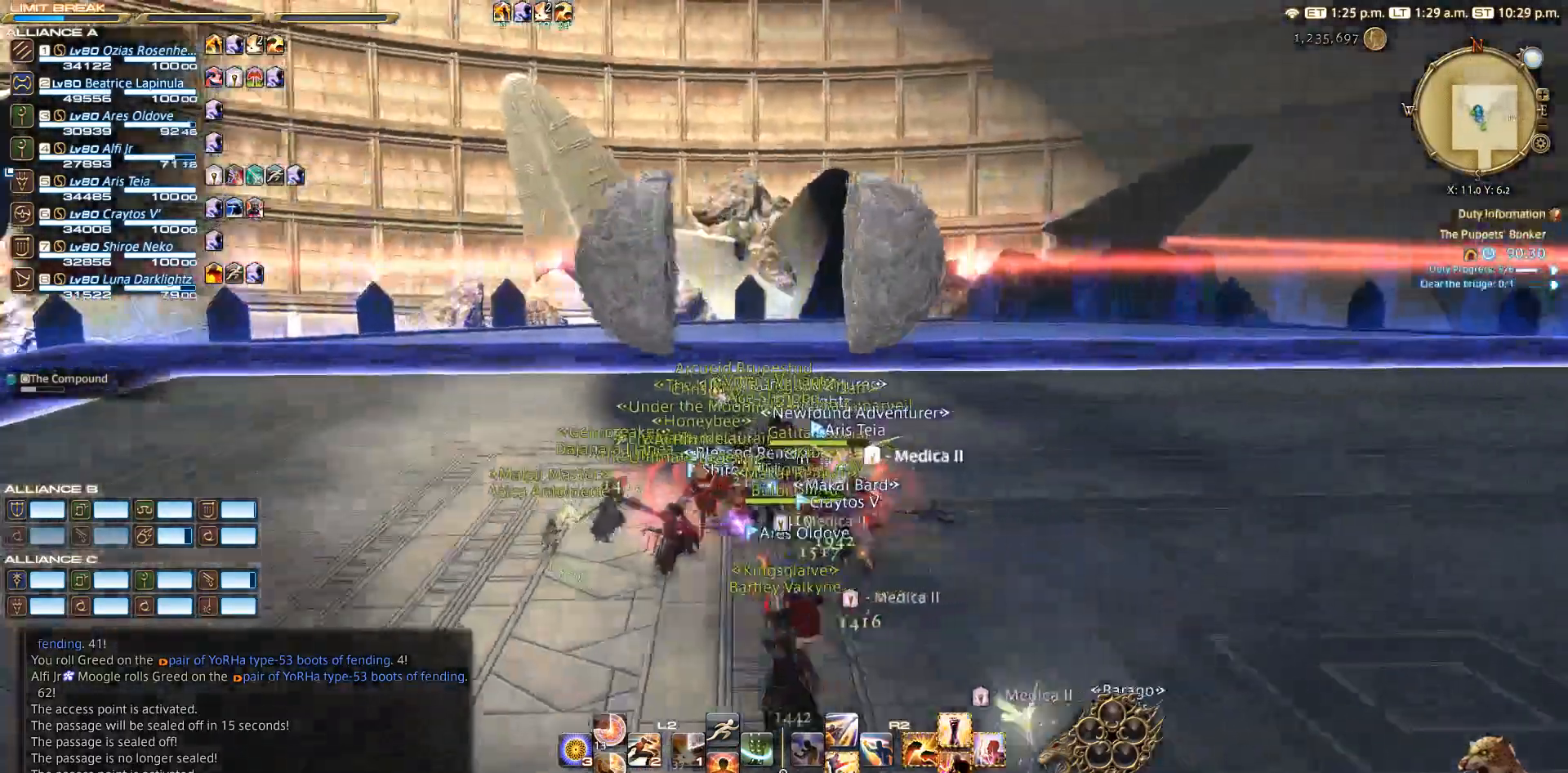
{"buttons": [], "left_stick": "center", "right_stick": "center", "events": [[50, "right_stick", "center"], [333, "left_stick", "right"], [483, "left_stick", "center"]]}
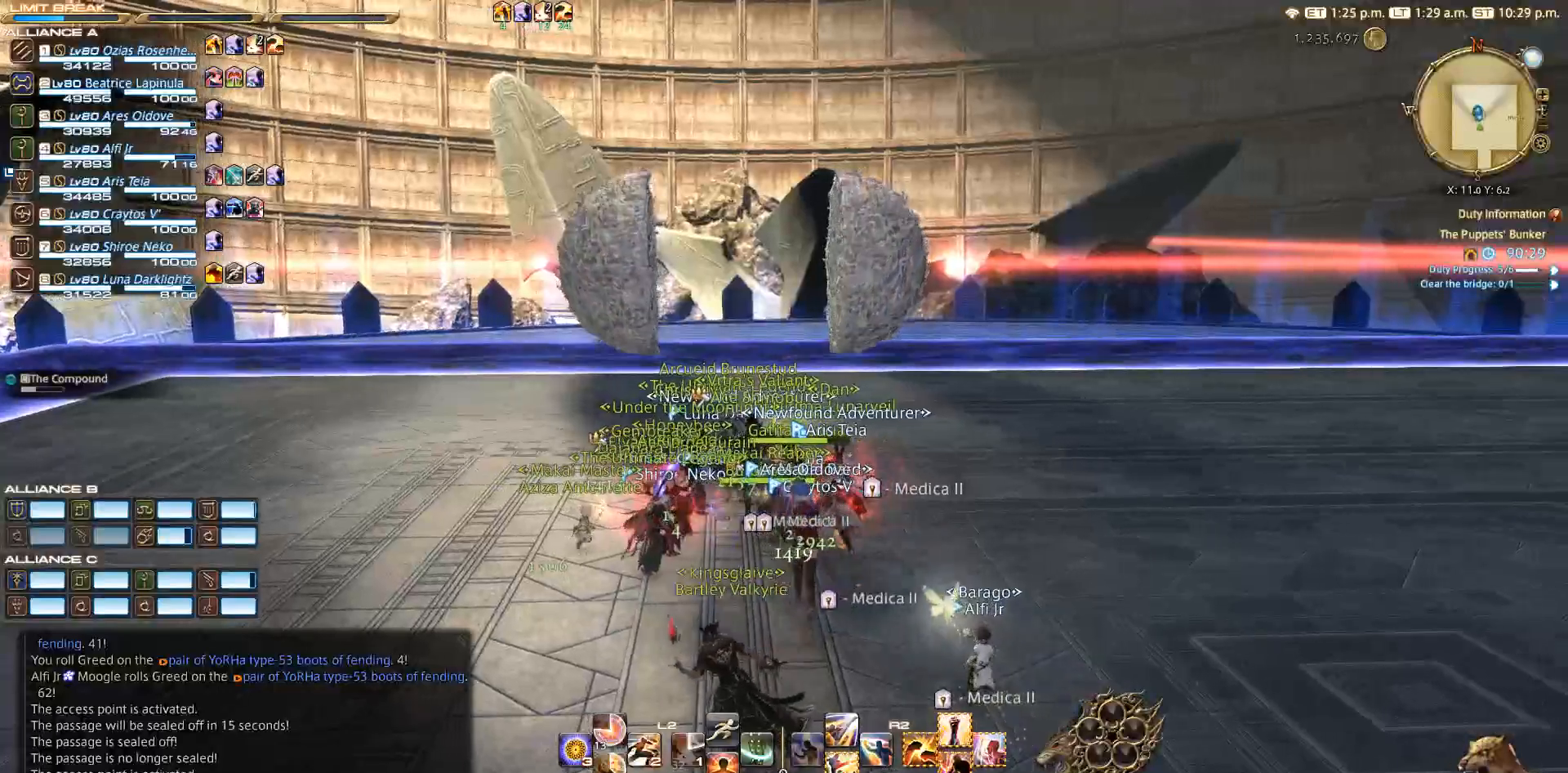
{"buttons": [], "left_stick": "left", "right_stick": "center", "events": [[483, "left_stick", "left"]]}
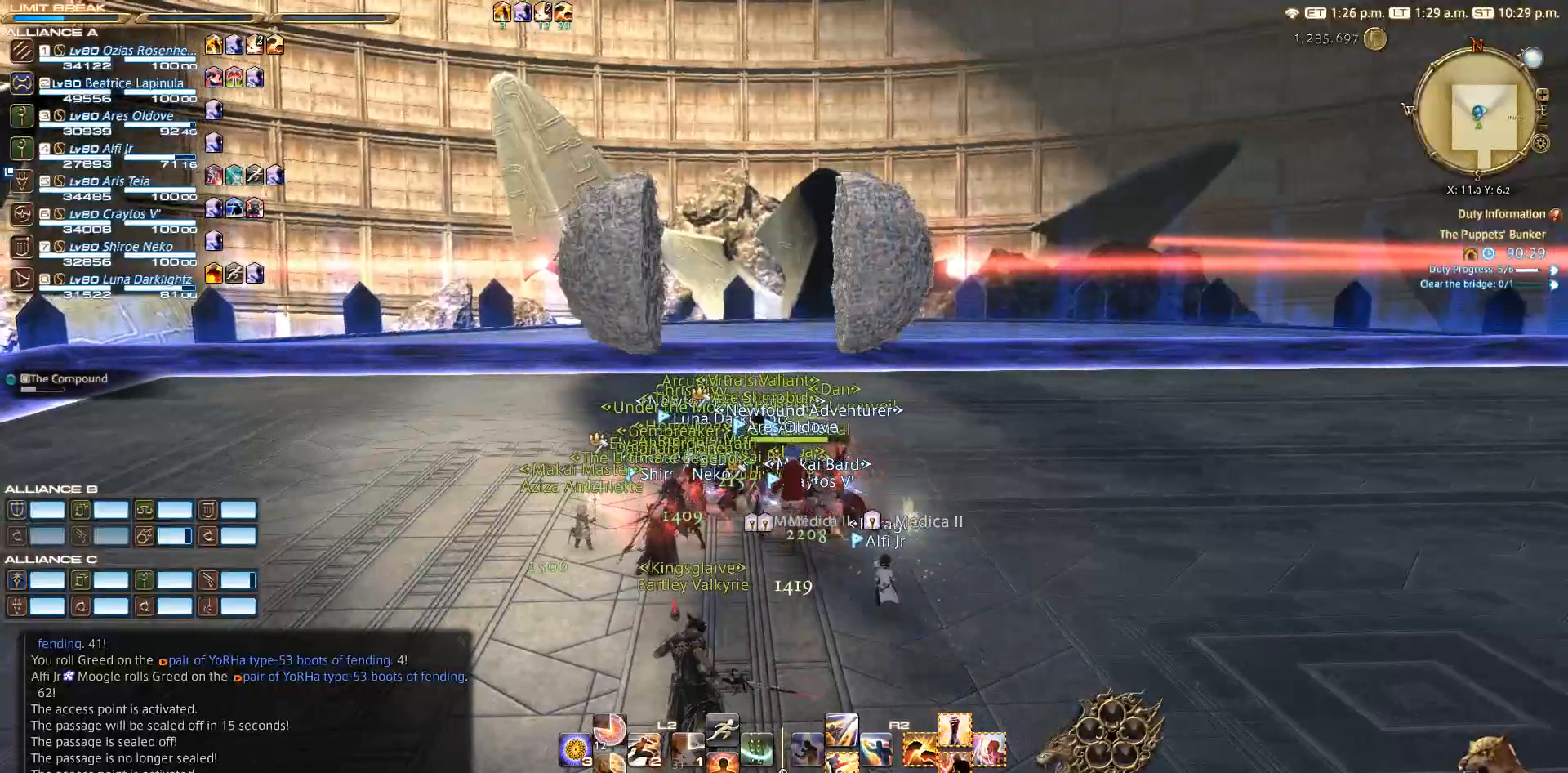
{"buttons": [], "left_stick": "center", "right_stick": "center", "events": [[67, "left_stick", "center"], [350, "left_stick", "up"], [433, "left_stick", "center"]]}
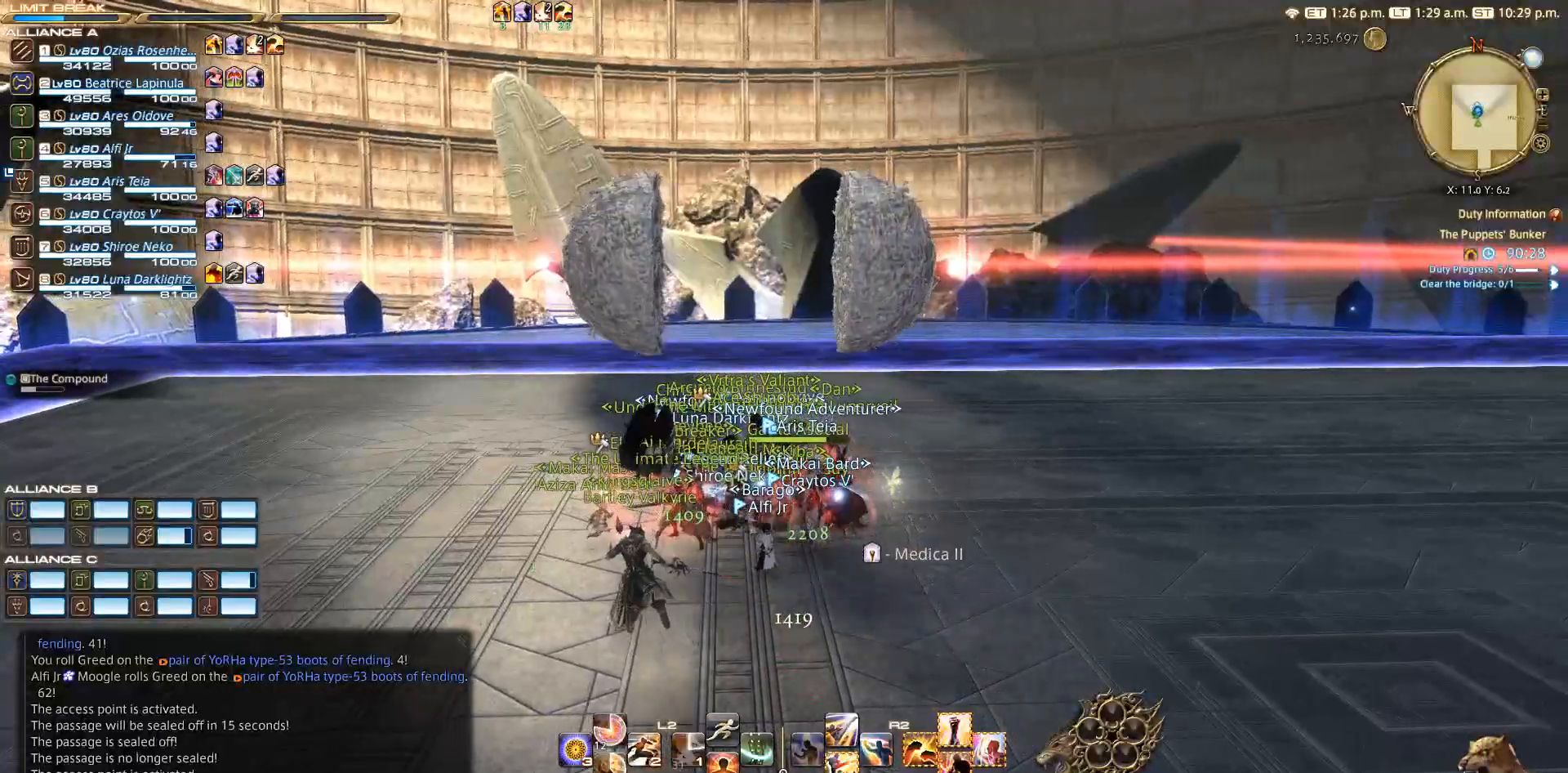
{"buttons": [], "left_stick": "center", "right_stick": "down-right", "events": [[350, "right_stick", "down-right"]]}
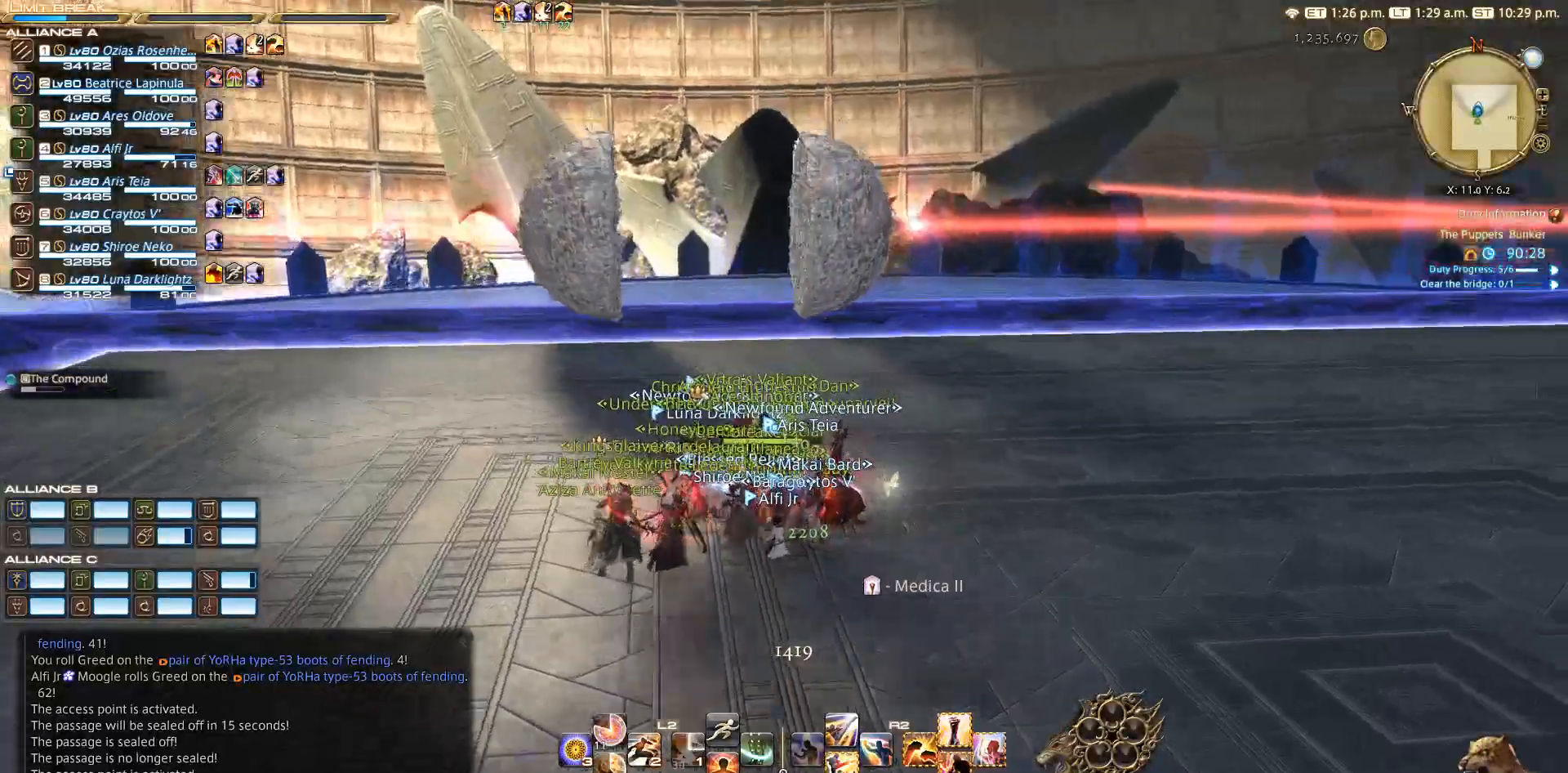
{"buttons": [], "left_stick": "center", "right_stick": "right", "events": [[133, "right_stick", "right"]]}
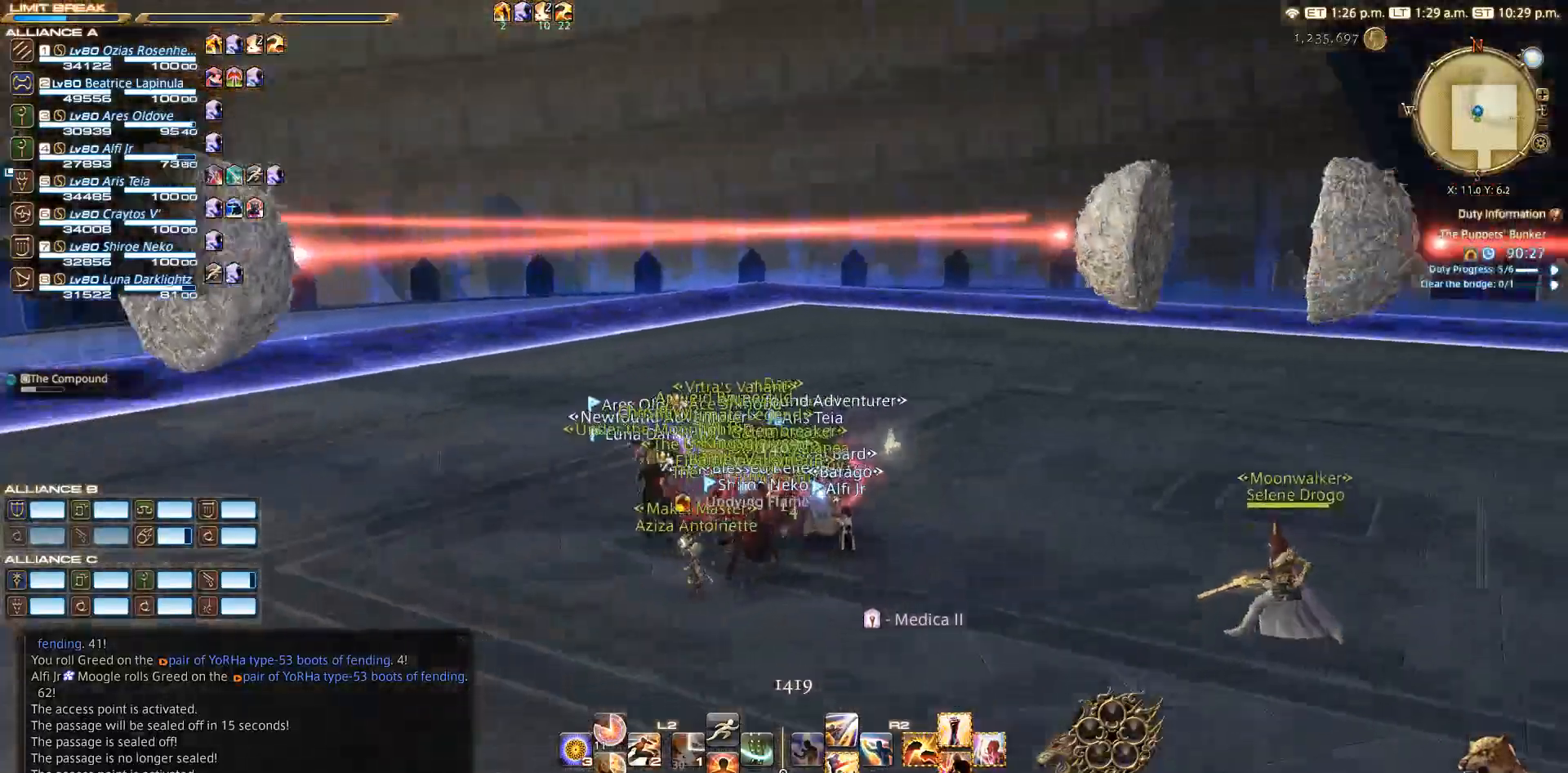
{"buttons": [], "left_stick": "center", "right_stick": "right", "events": []}
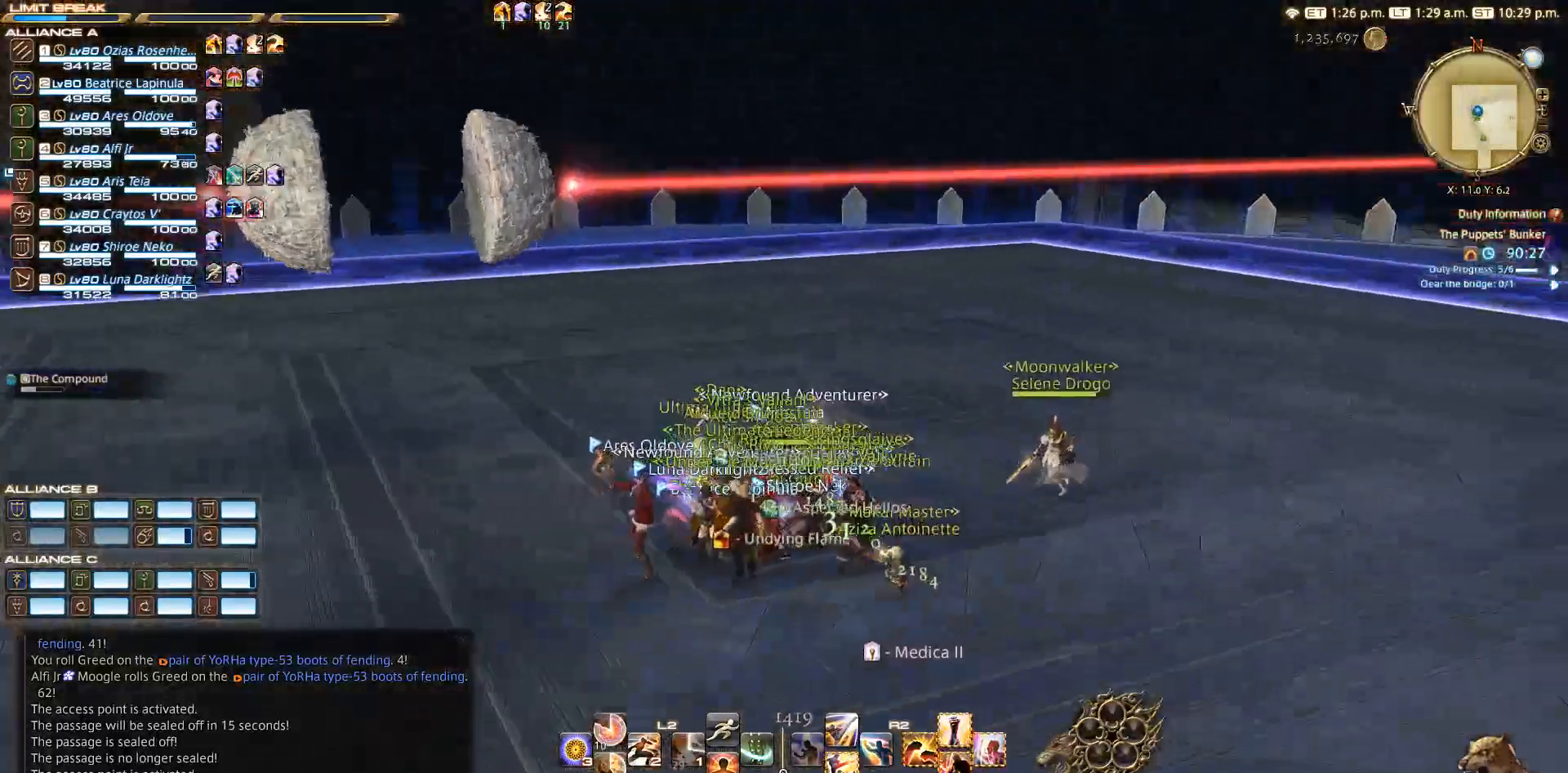
{"buttons": [], "left_stick": "center", "right_stick": "center", "events": [[183, "right_stick", "center"]]}
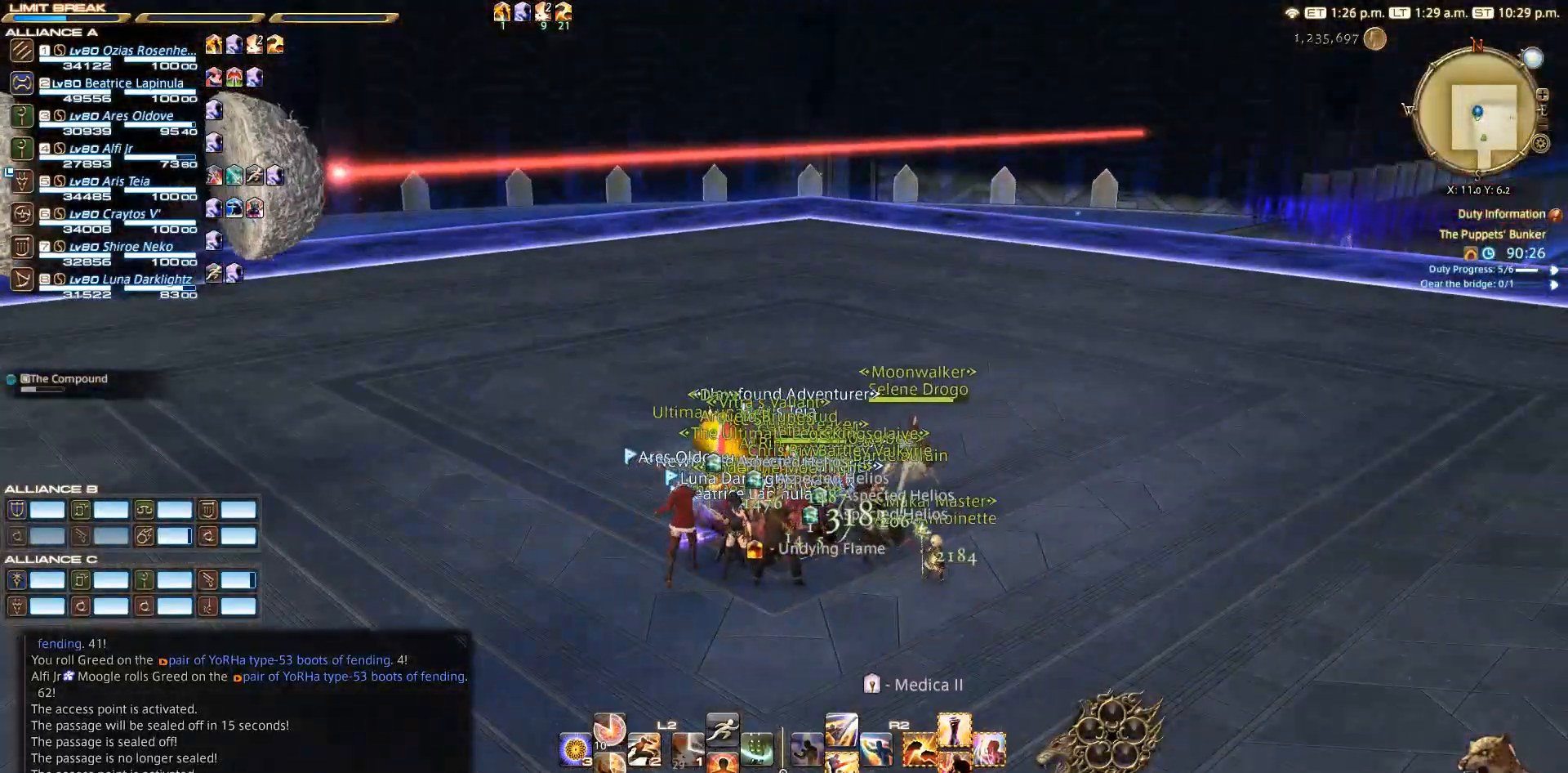
{"buttons": [], "left_stick": "center", "right_stick": "center", "events": []}
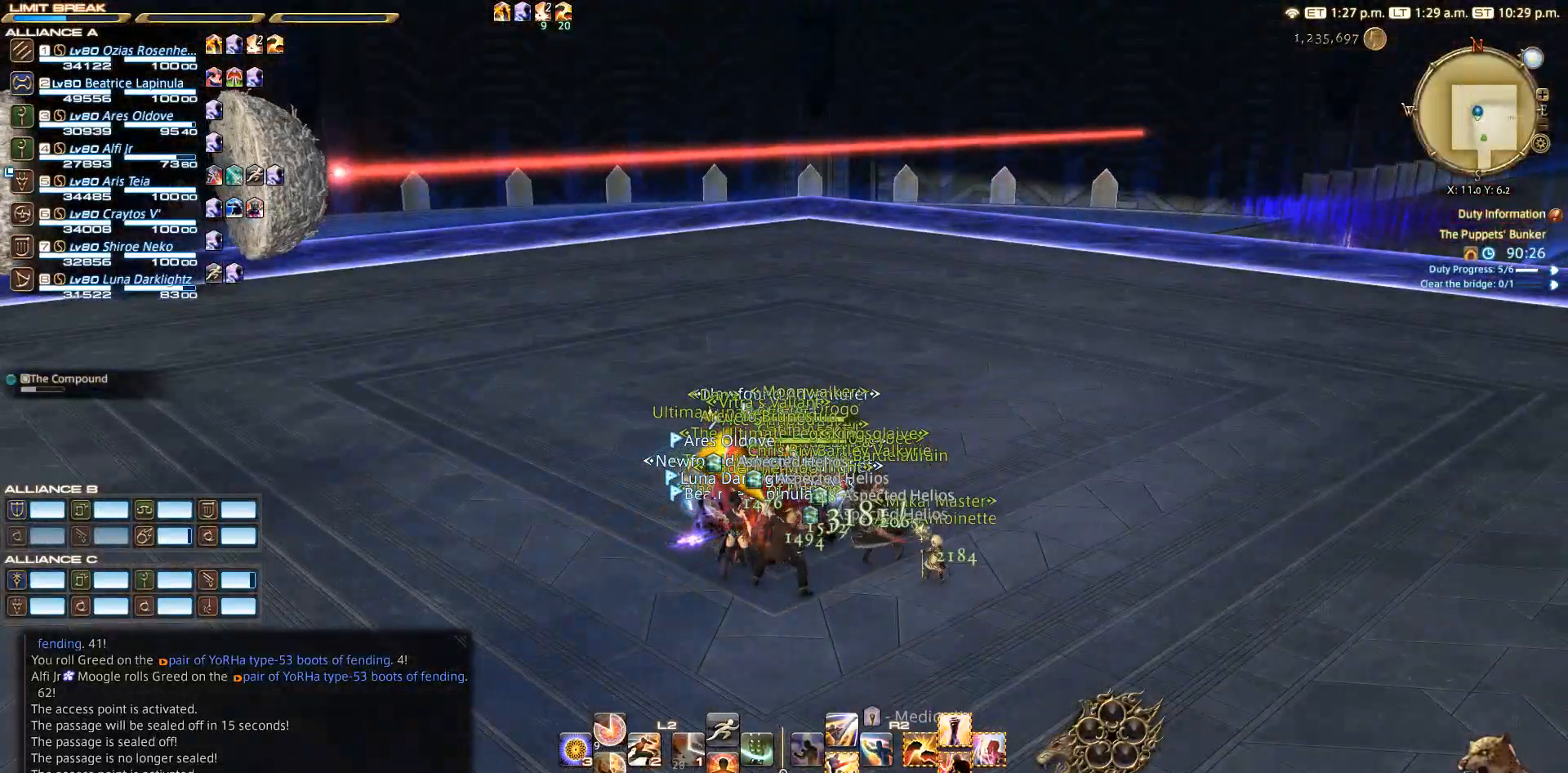
{"buttons": [], "left_stick": "center", "right_stick": "center", "events": []}
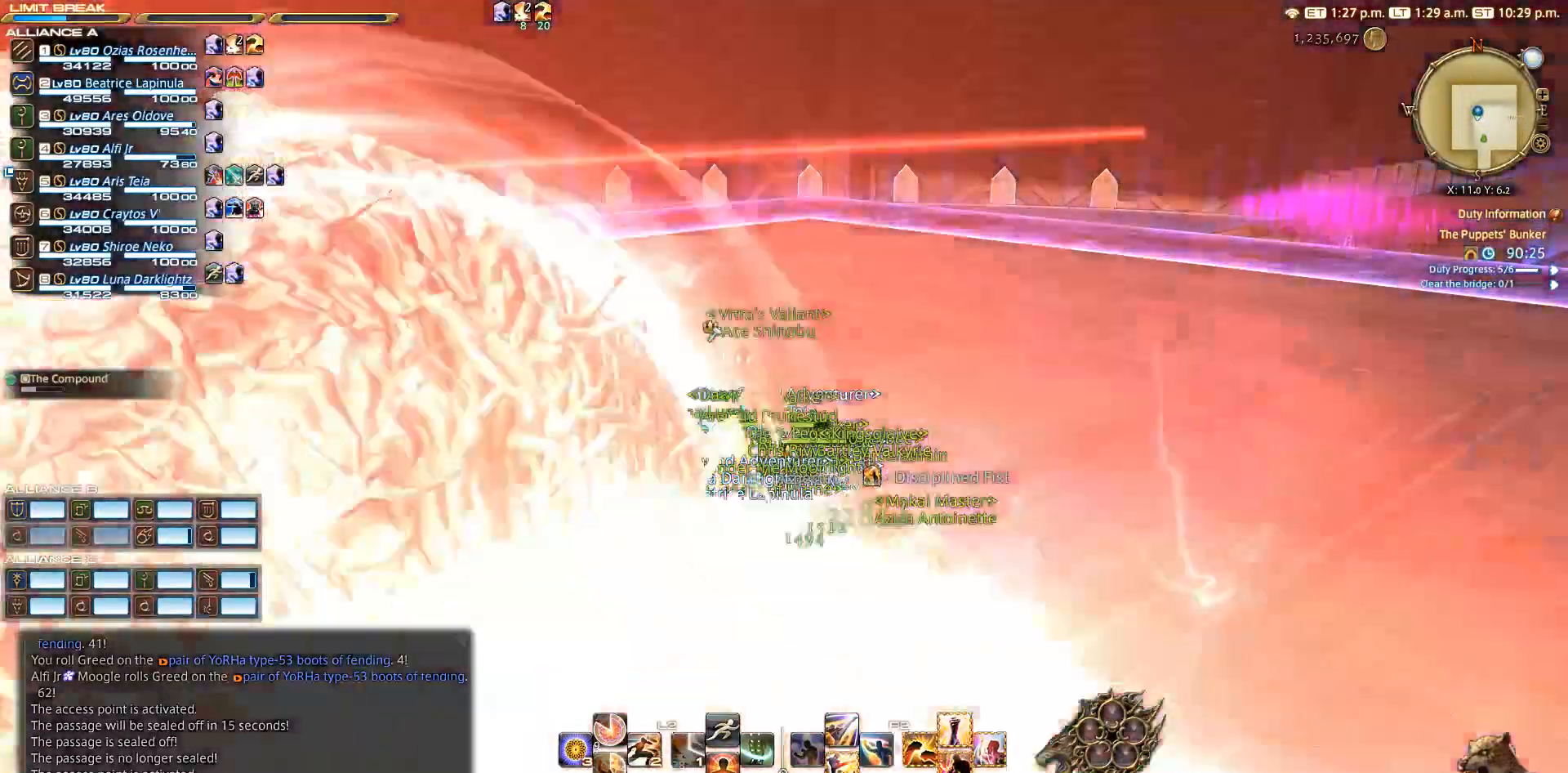
{"buttons": [], "left_stick": "center", "right_stick": "center", "events": []}
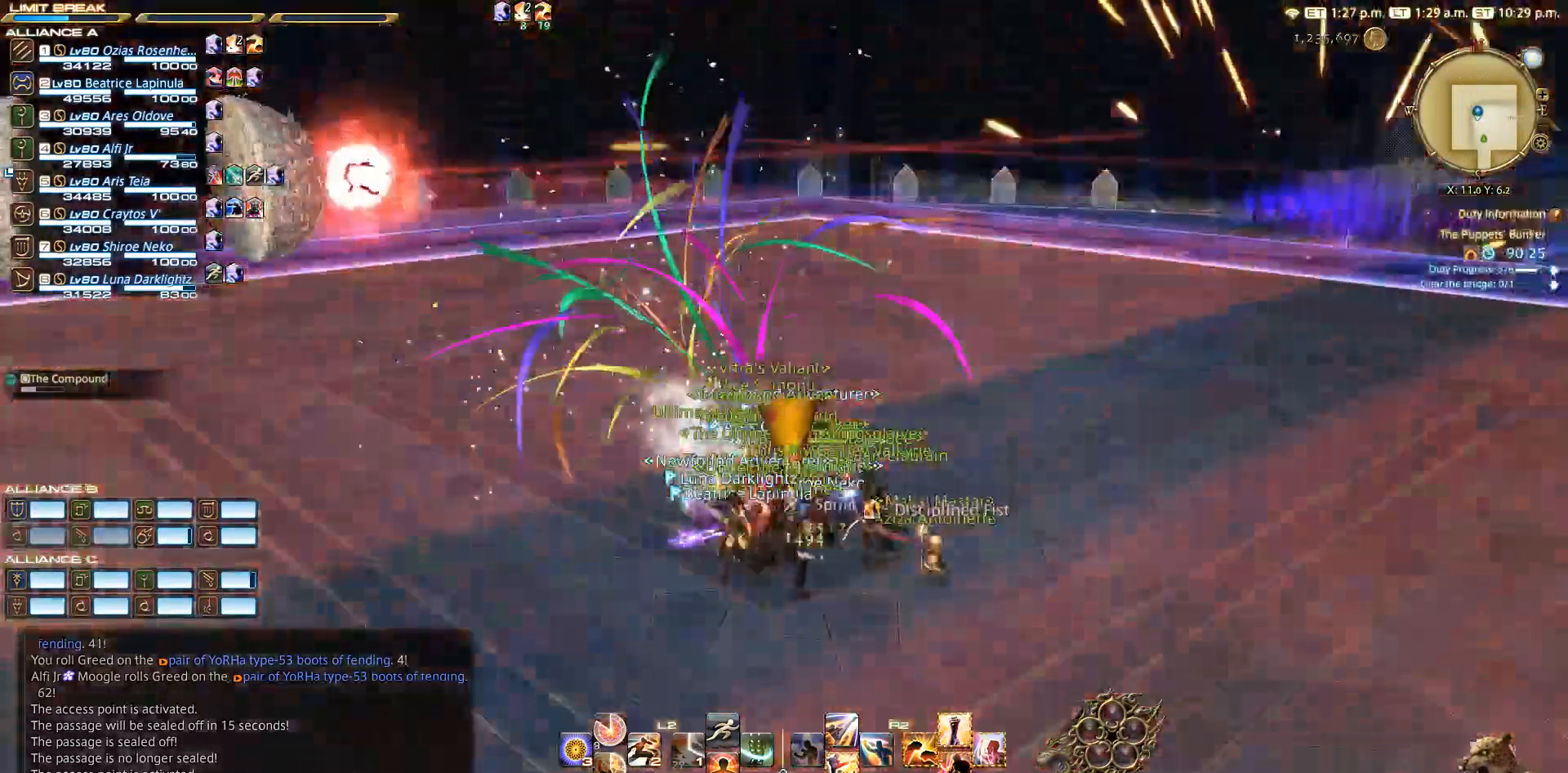
{"buttons": [], "left_stick": "center", "right_stick": "center", "events": []}
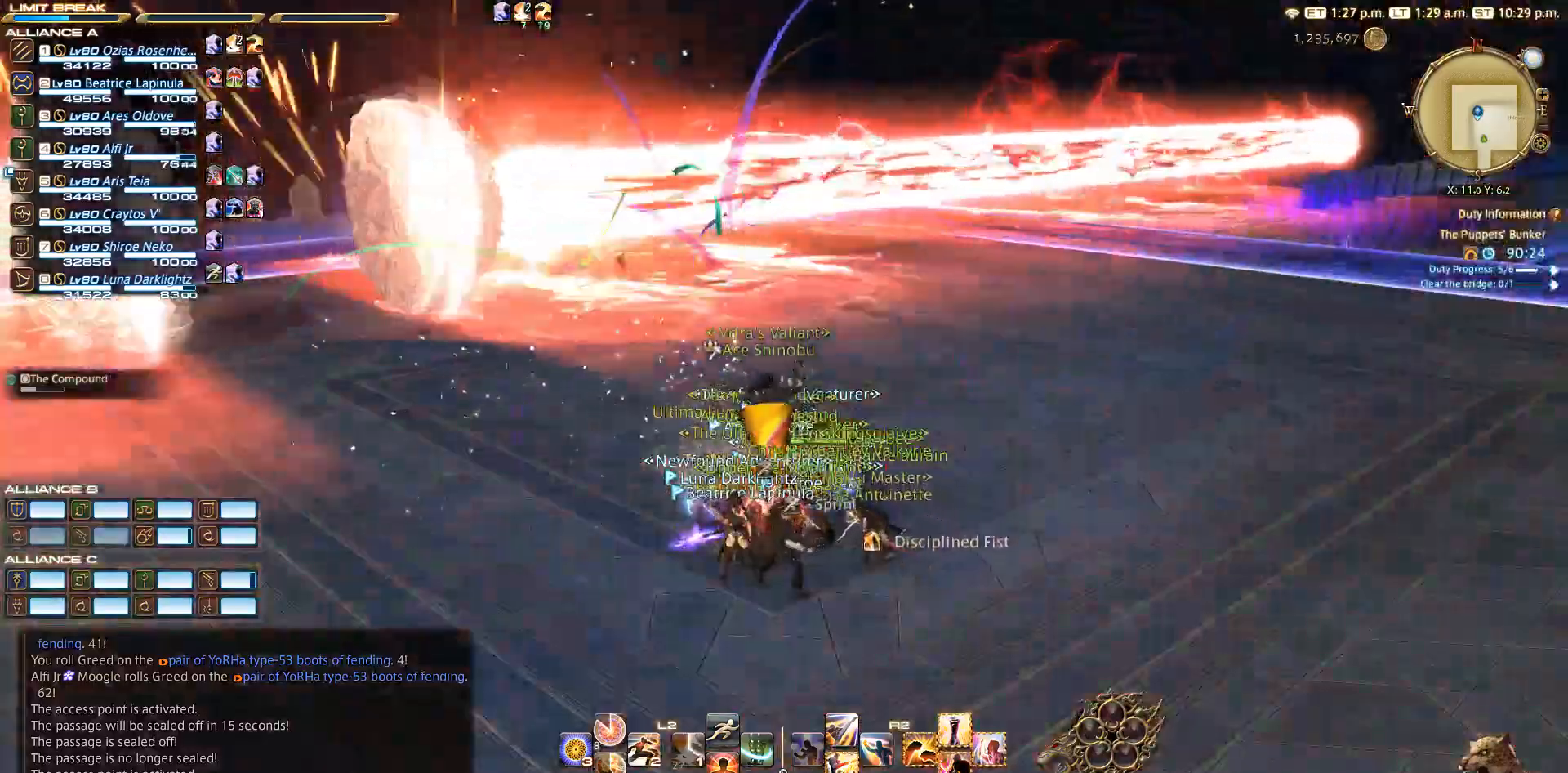
{"buttons": [], "left_stick": "up", "right_stick": "center", "events": [[450, "left_stick", "up"]]}
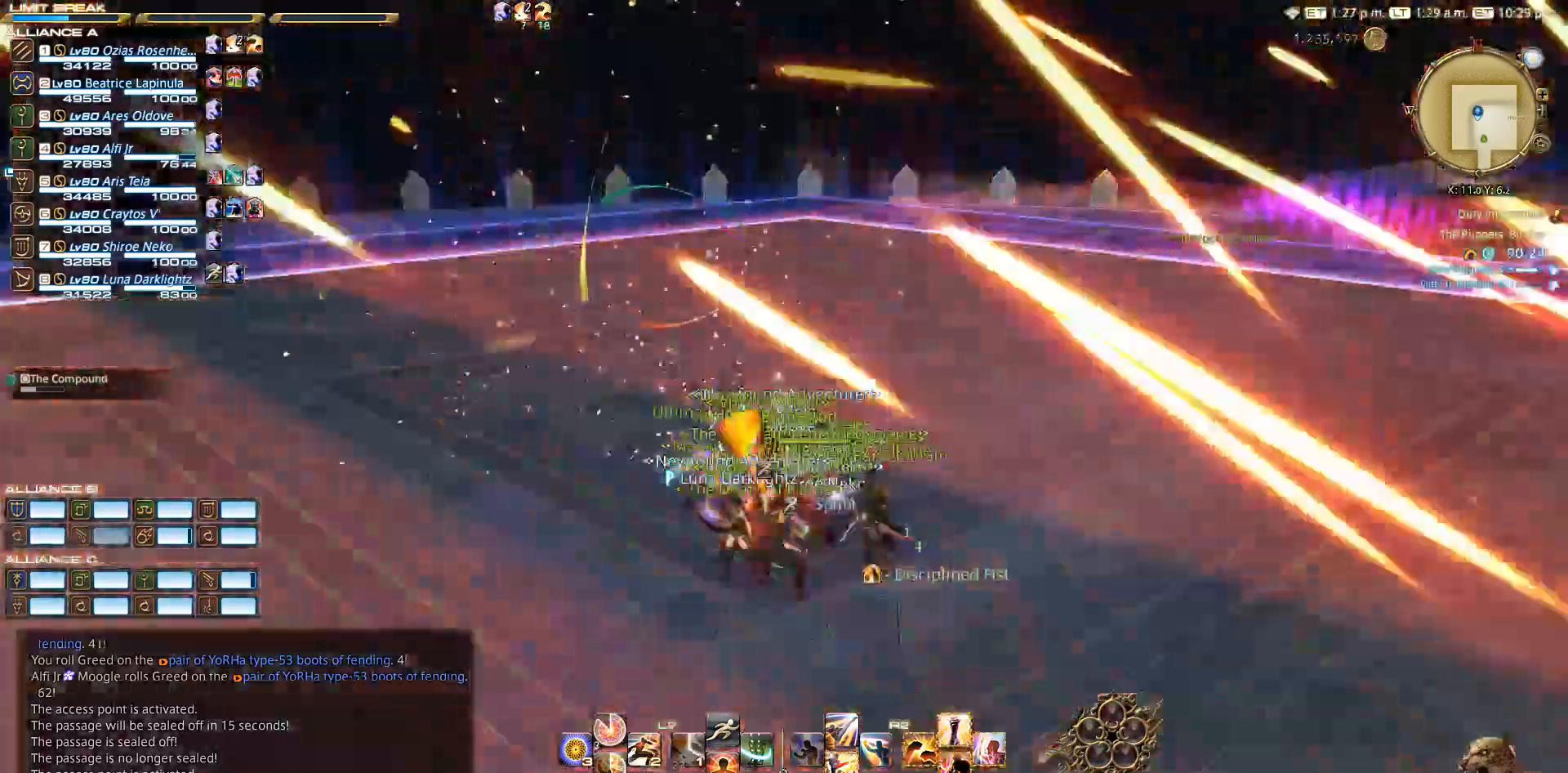
{"buttons": [], "left_stick": "up", "right_stick": "left", "events": [[250, "right_stick", "up-left"], [383, "right_stick", "left"]]}
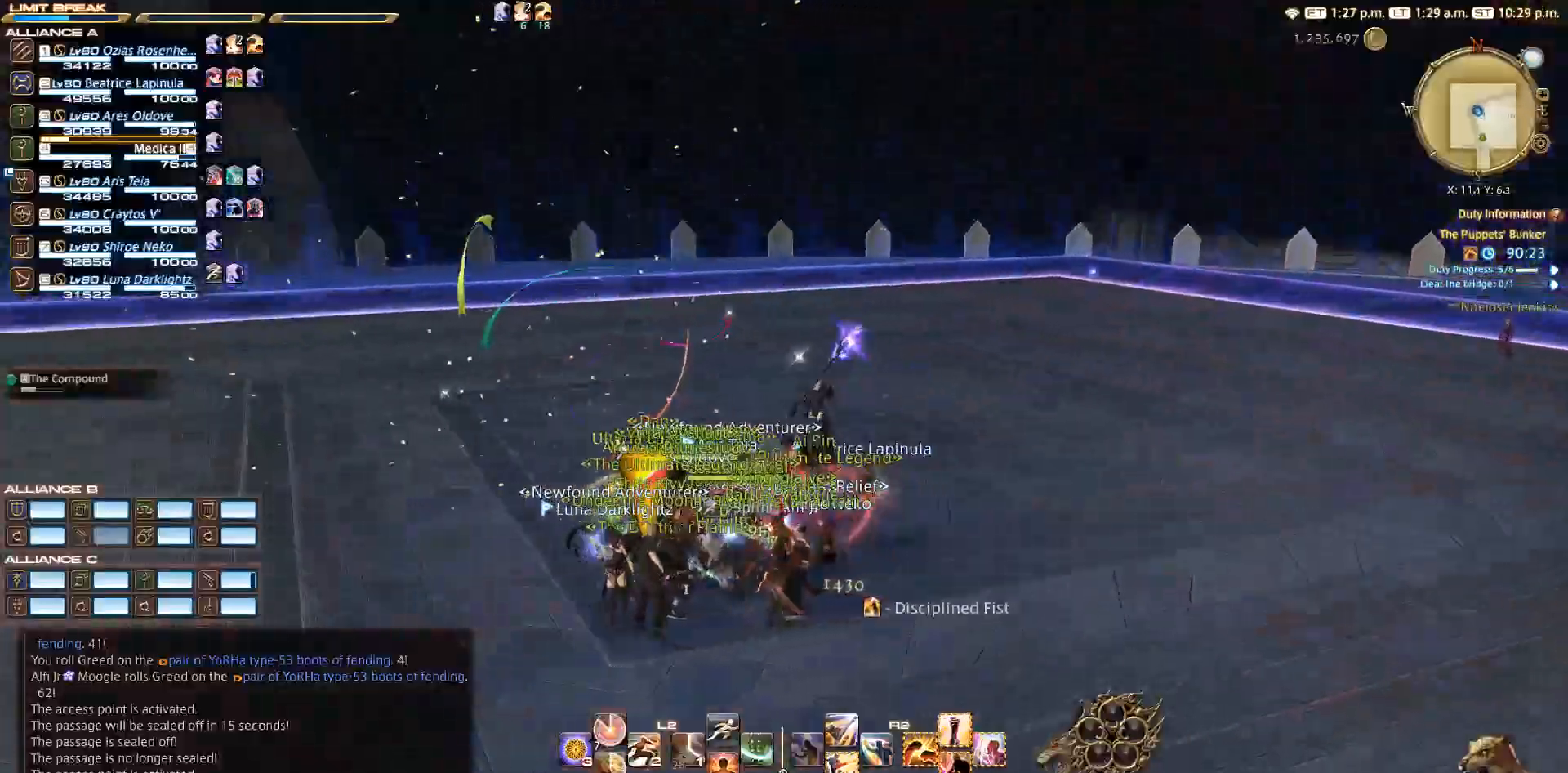
{"buttons": [], "left_stick": "up-right", "right_stick": "left", "events": [[33, "left_stick", "up-right"]]}
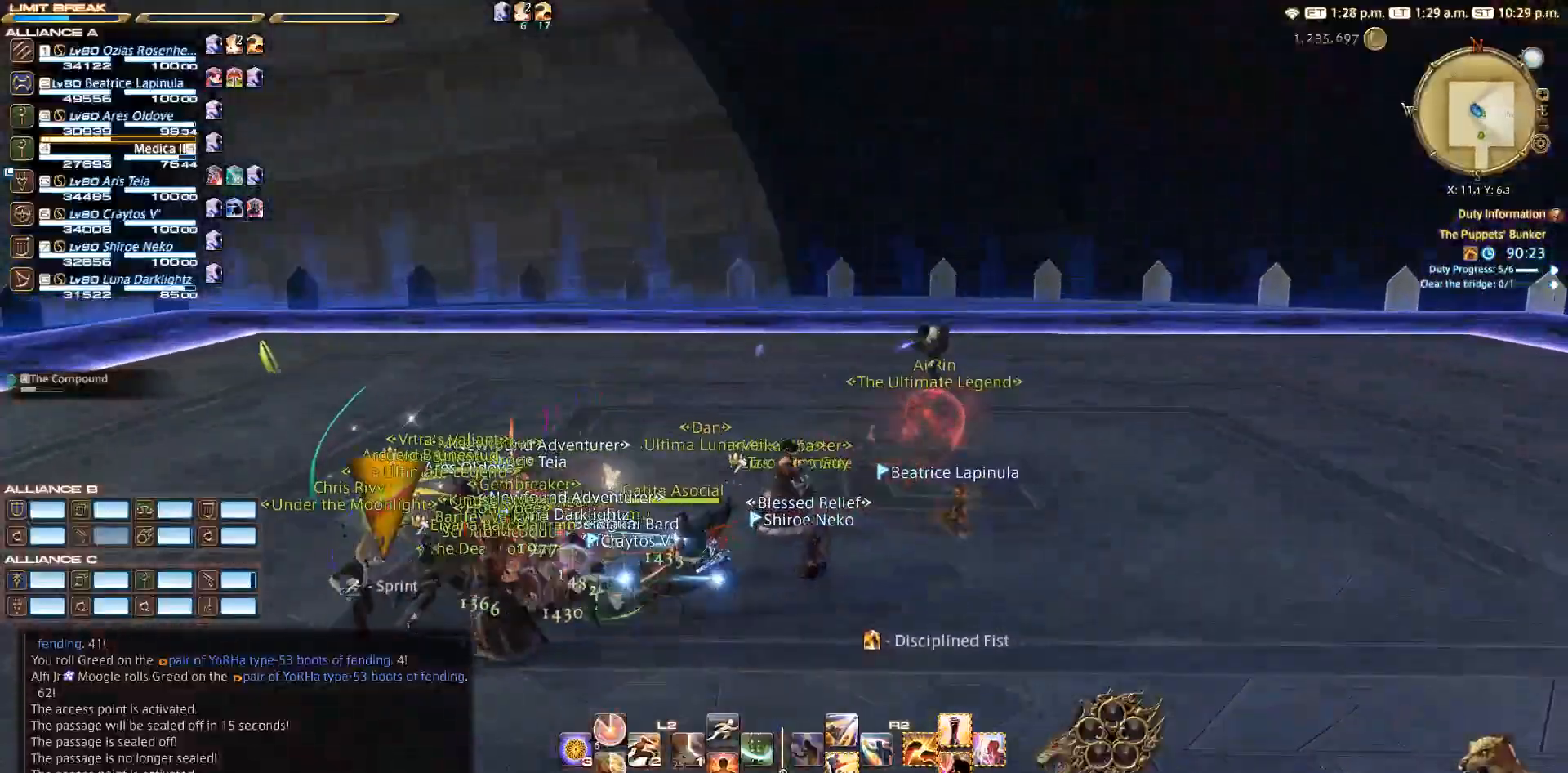
{"buttons": [], "left_stick": "down-right", "right_stick": "left", "events": [[183, "left_stick", "right"], [300, "left_stick", "down-right"]]}
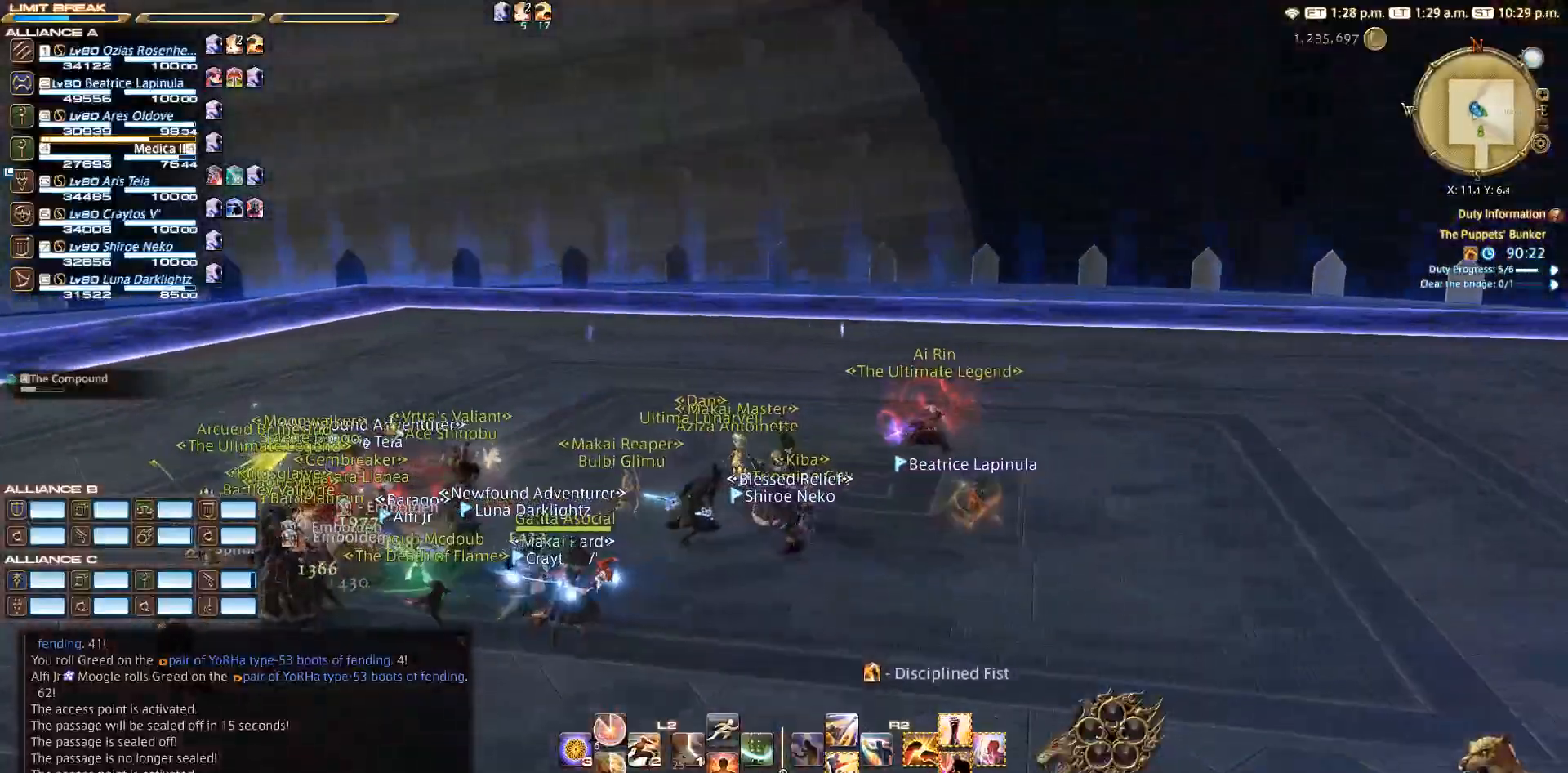
{"buttons": [], "left_stick": "center", "right_stick": "center", "events": [[233, "left_stick", "up-right"], [400, "right_stick", "center"], [450, "left_stick", "center"]]}
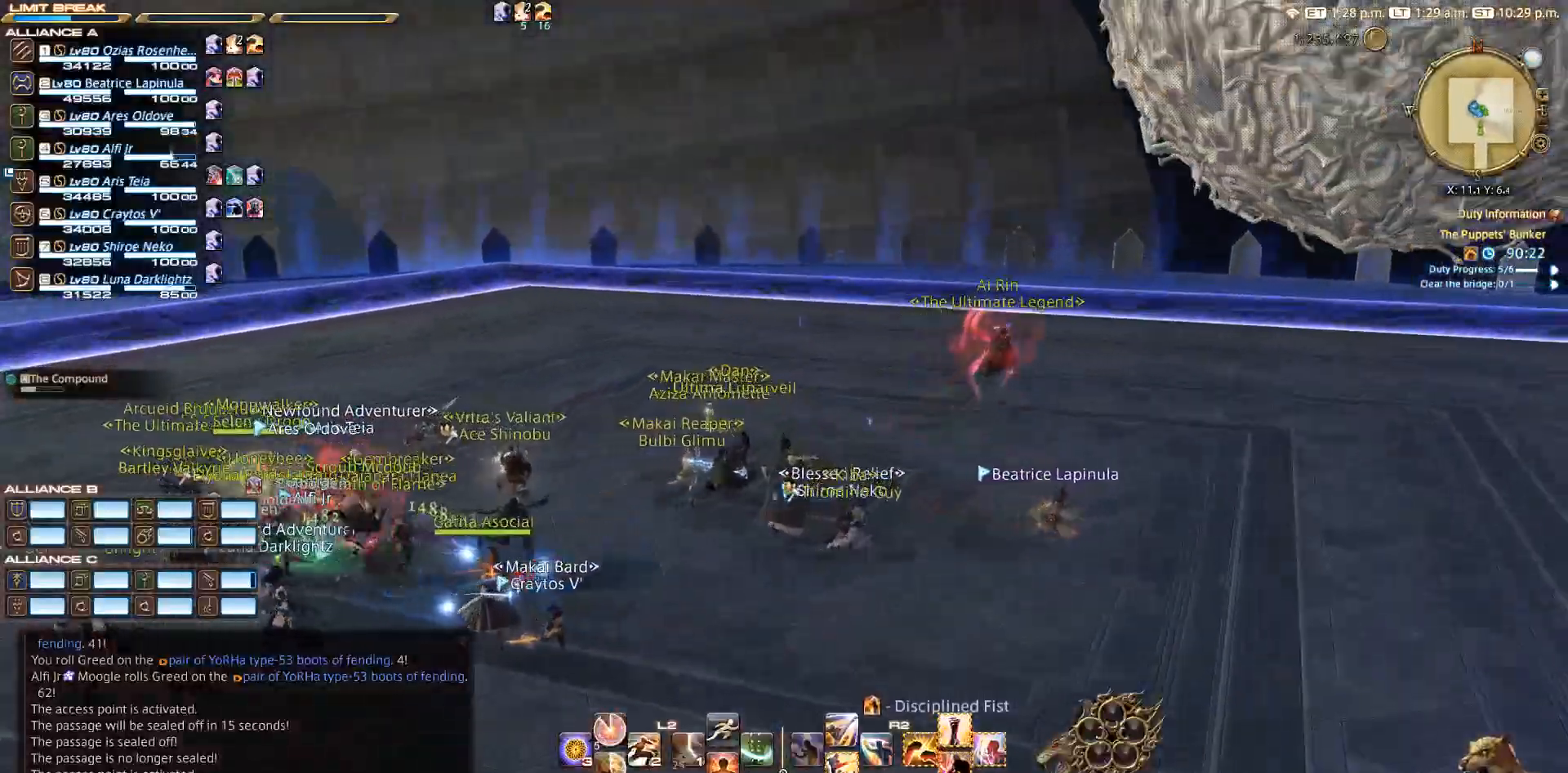
{"buttons": ["CROSS"], "left_stick": "right", "right_stick": "center", "events": [[100, "CIRCLE", "down"], [233, "CIRCLE", "up"], [317, "left_stick", "right"], [383, "CIRCLE", "down"], [450, "CIRCLE", "up"], [450, "CROSS", "down"]]}
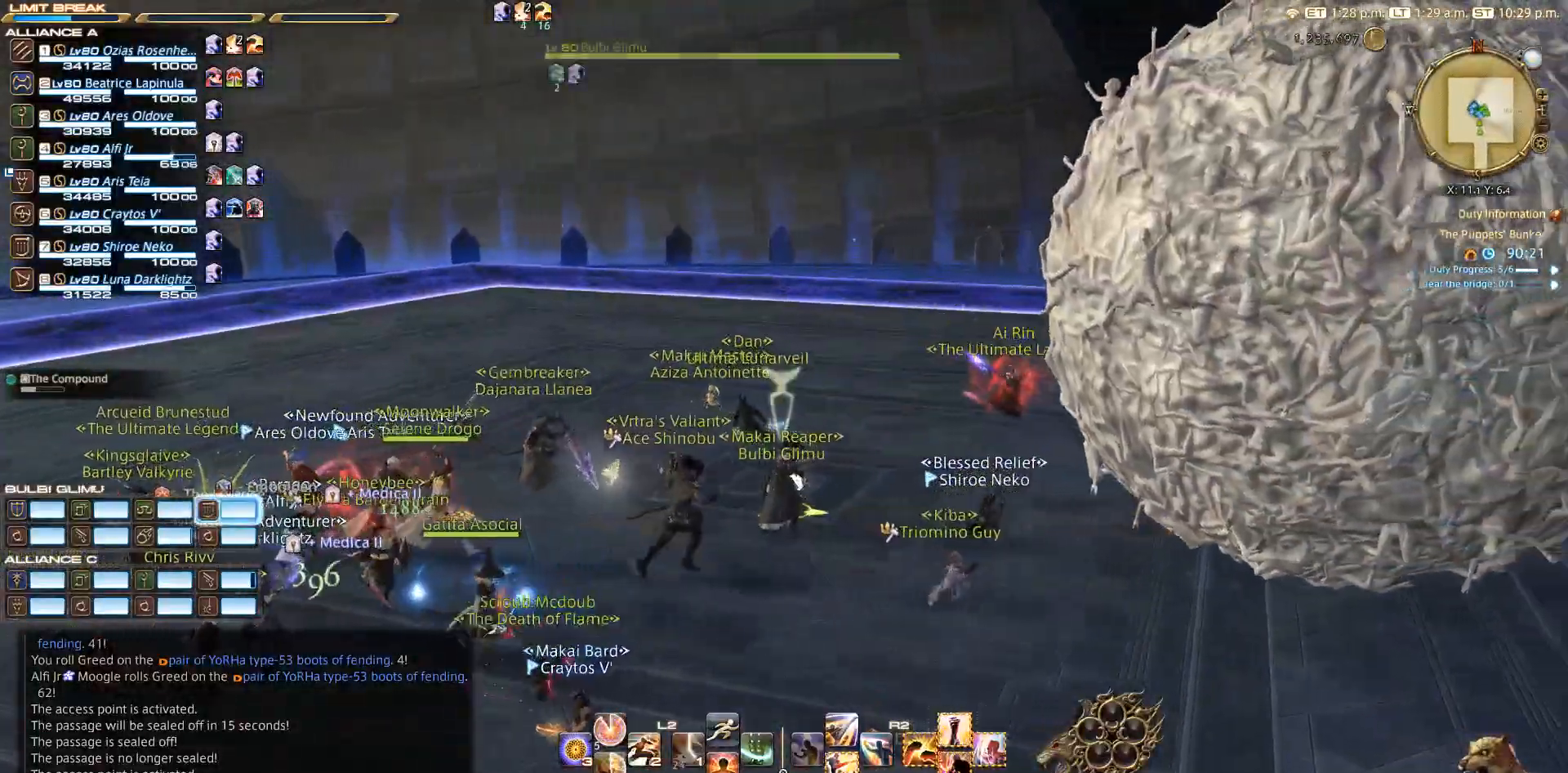
{"buttons": [], "left_stick": "down-right", "right_stick": "center", "events": [[17, "CROSS", "up"], [50, "left_stick", "down-right"], [283, "CIRCLE", "down"], [383, "CIRCLE", "up"]]}
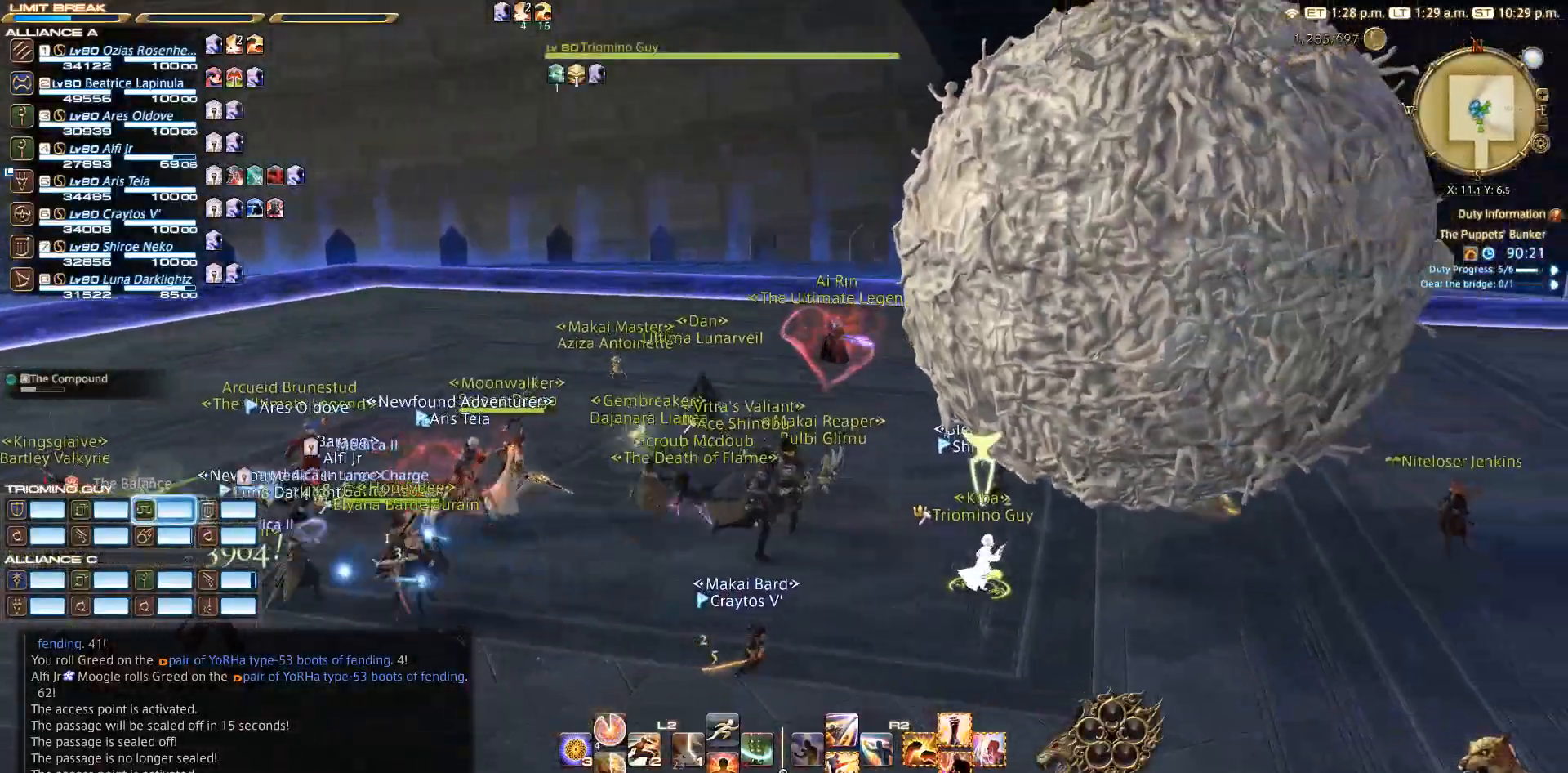
{"buttons": [], "left_stick": "right", "right_stick": "center", "events": [[100, "CIRCLE", "down"], [133, "CIRCLE", "up"], [167, "CROSS", "down"], [183, "CROSS", "up"], [317, "CIRCLE", "down"], [350, "CIRCLE", "up"], [350, "CROSS", "down"], [433, "CROSS", "up"], [450, "left_stick", "right"]]}
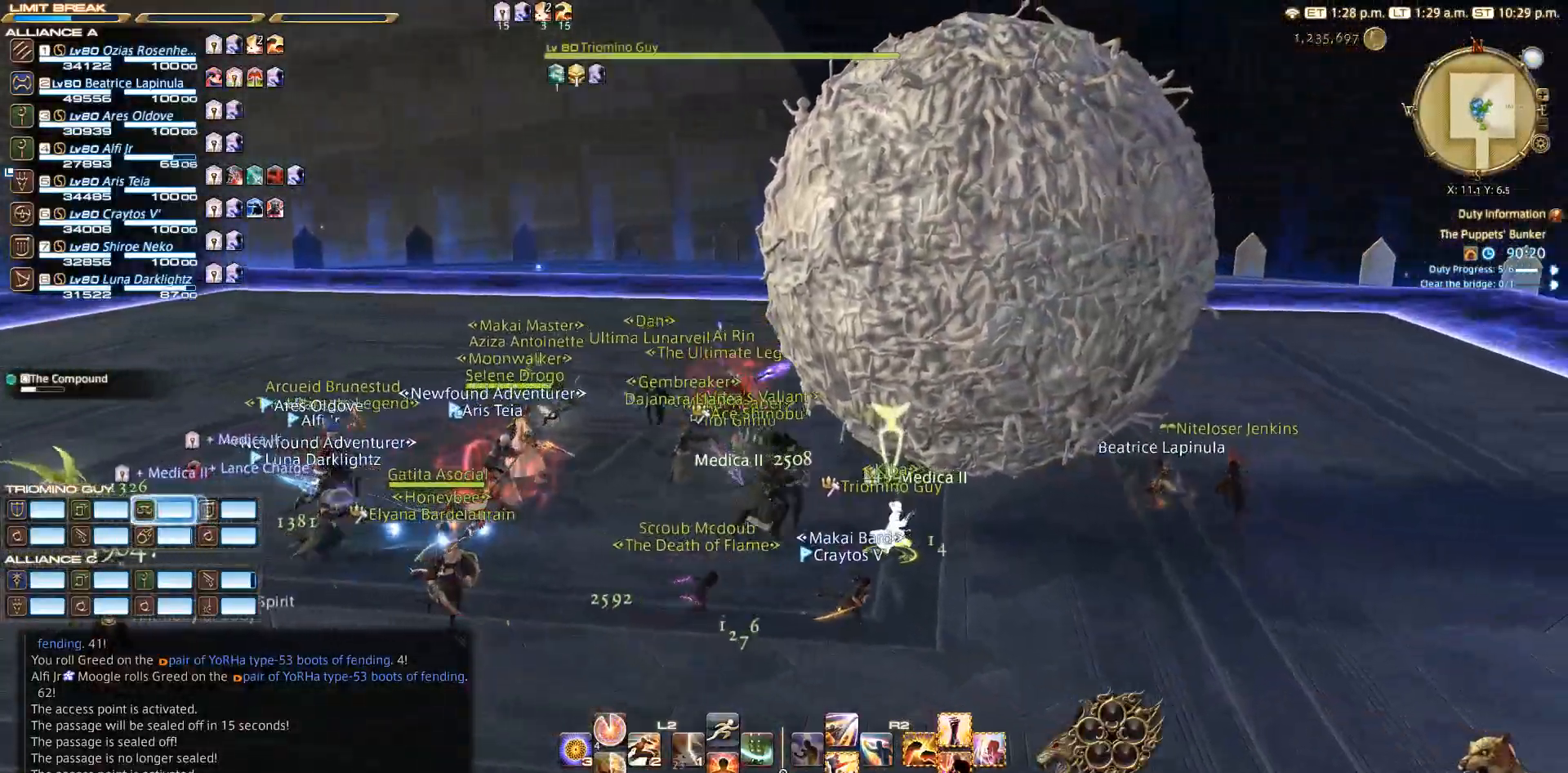
{"buttons": ["R2", "DPAD_DOWN"], "left_stick": "down-right", "right_stick": "left", "events": [[67, "CIRCLE", "down"], [133, "CIRCLE", "up"], [133, "CROSS", "down"], [167, "CROSS", "up"], [250, "CIRCLE", "down"], [333, "CIRCLE", "up"], [333, "CROSS", "down"], [350, "CROSS", "up"], [383, "right_stick", "left"], [433, "R2", "down"], [450, "DPAD_DOWN", "down"], [450, "left_stick", "down-right"]]}
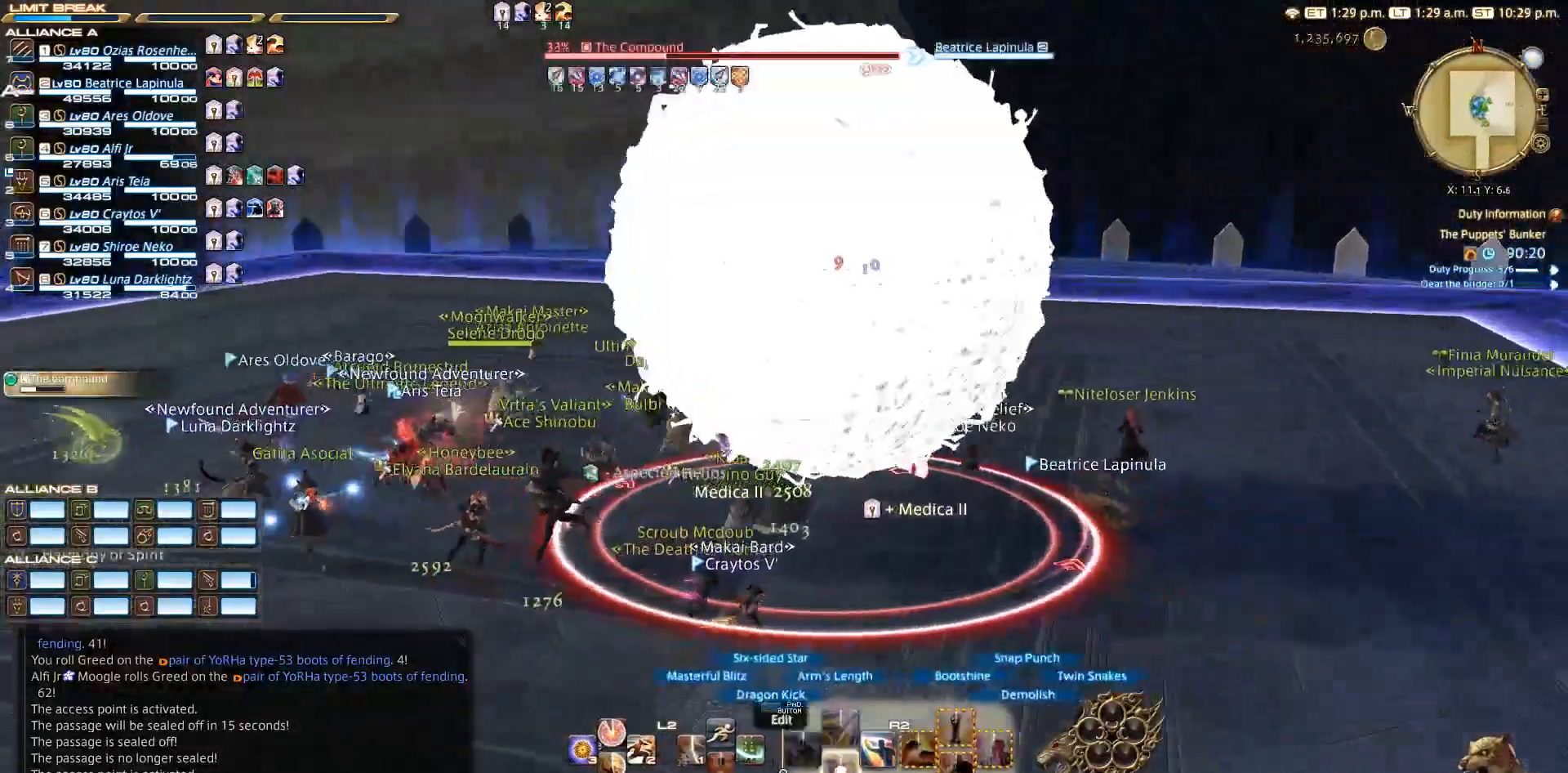
{"buttons": ["R2"], "left_stick": "down", "right_stick": "center", "events": [[33, "DPAD_DOWN", "up"], [150, "right_stick", "center"], [183, "left_stick", "down"]]}
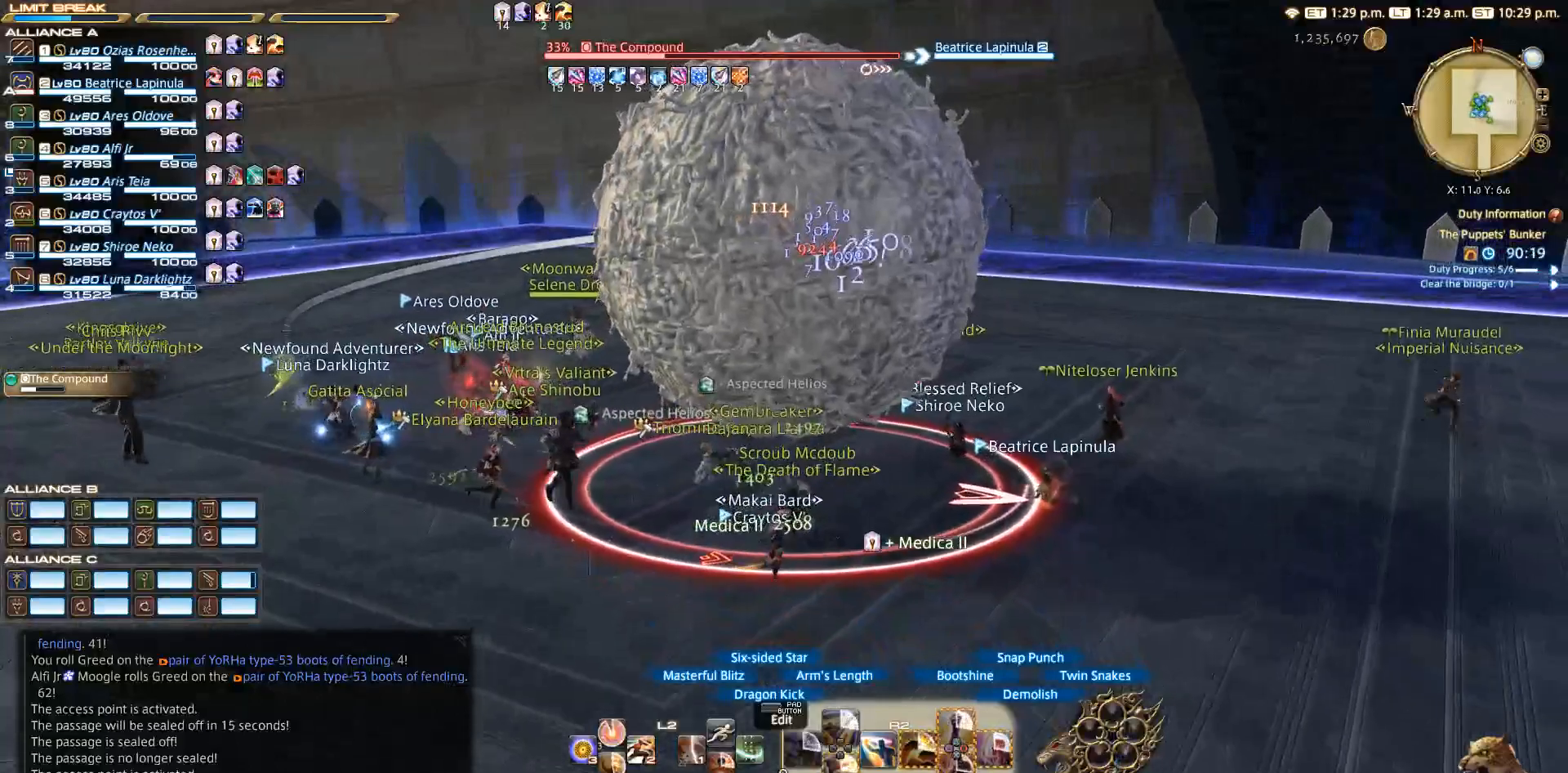
{"buttons": ["R2"], "left_stick": "up-left", "right_stick": "center", "events": [[233, "left_stick", "down-left"], [467, "left_stick", "up-left"]]}
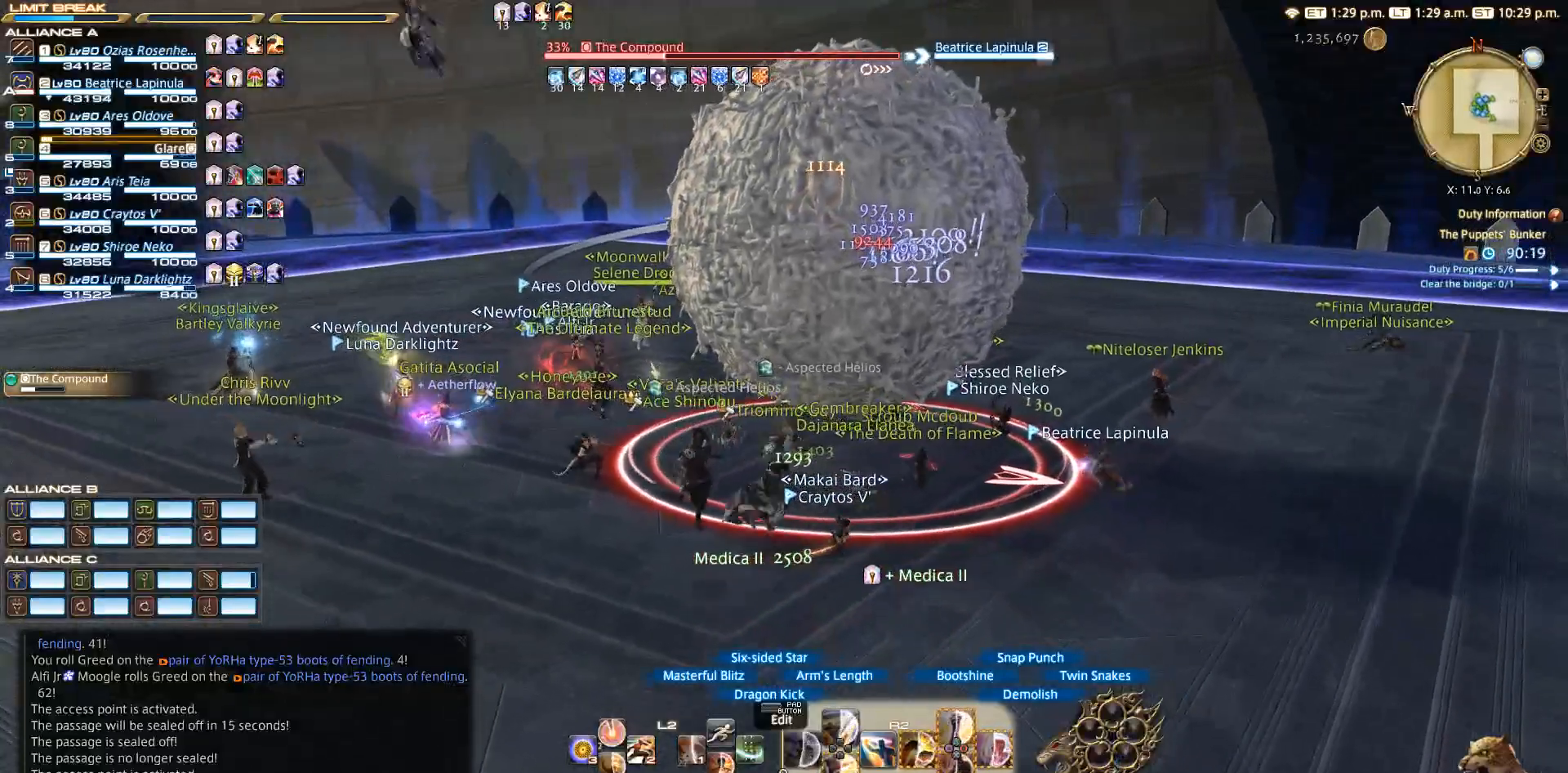
{"buttons": ["R2"], "left_stick": "center", "right_stick": "center", "events": [[67, "left_stick", "center"]]}
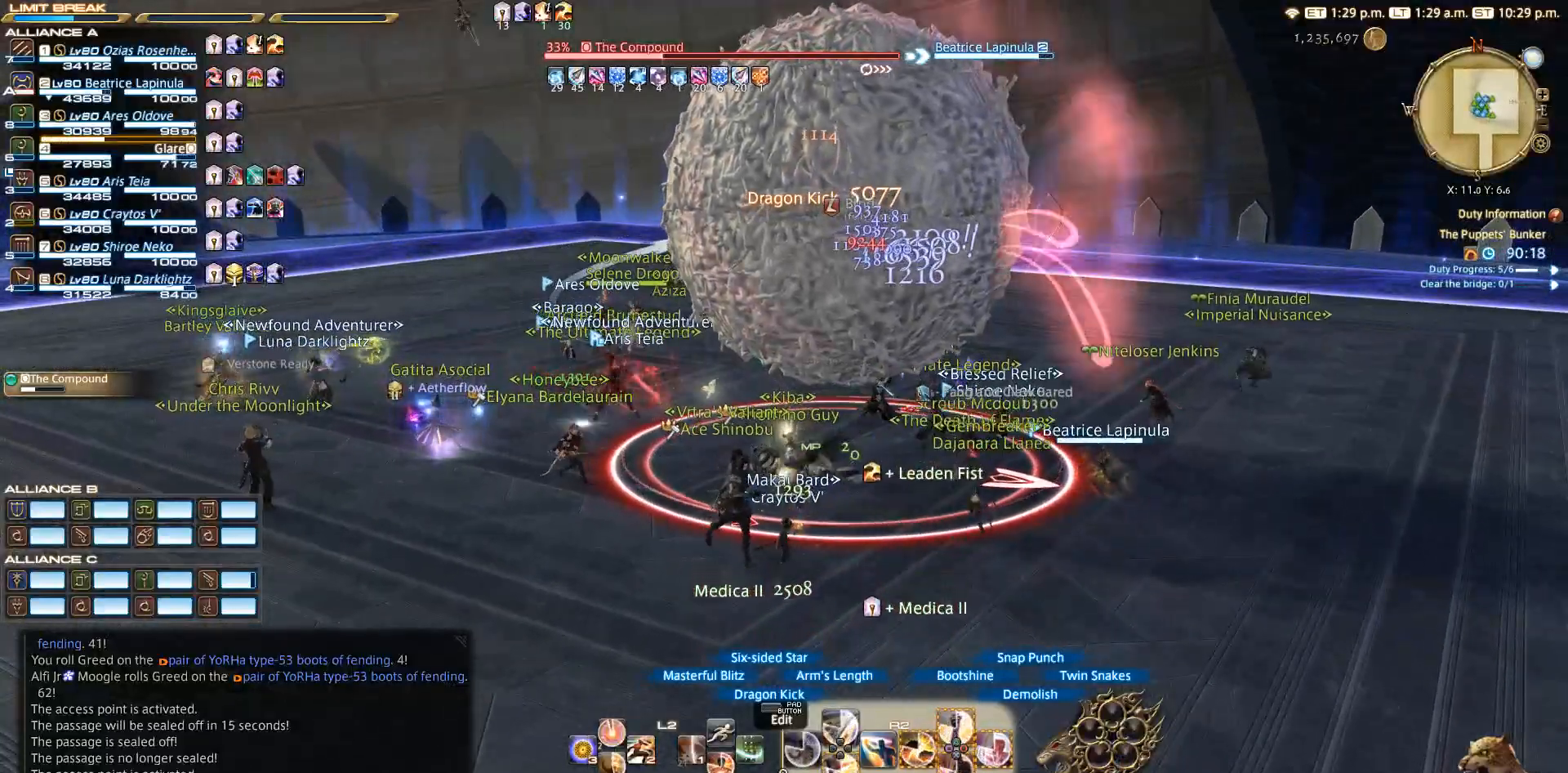
{"buttons": ["TRIANGLE", "R2"], "left_stick": "center", "right_stick": "center", "events": [[200, "TRIANGLE", "down"]]}
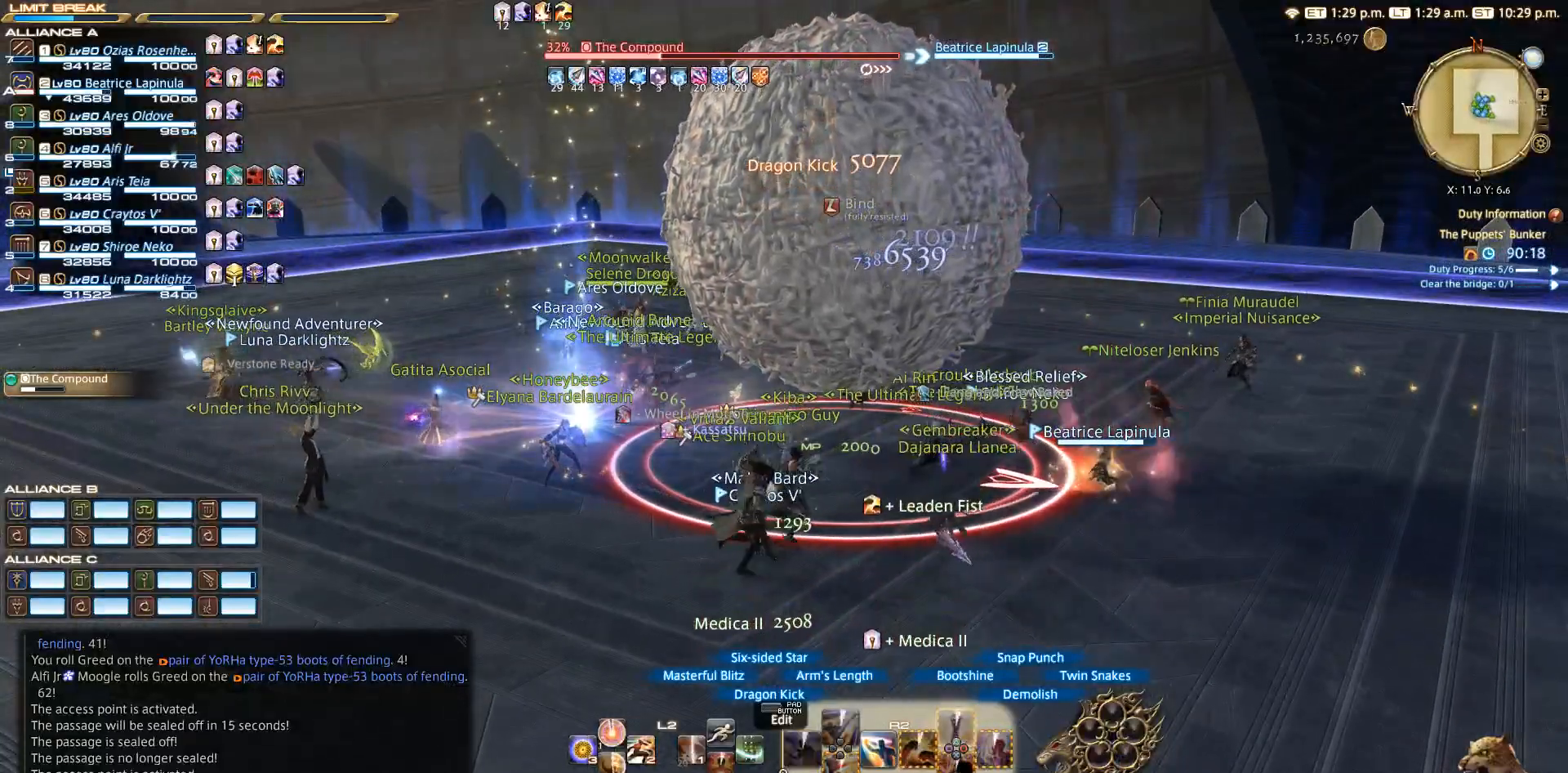
{"buttons": ["TRIANGLE", "R2"], "left_stick": "center", "right_stick": "center", "events": []}
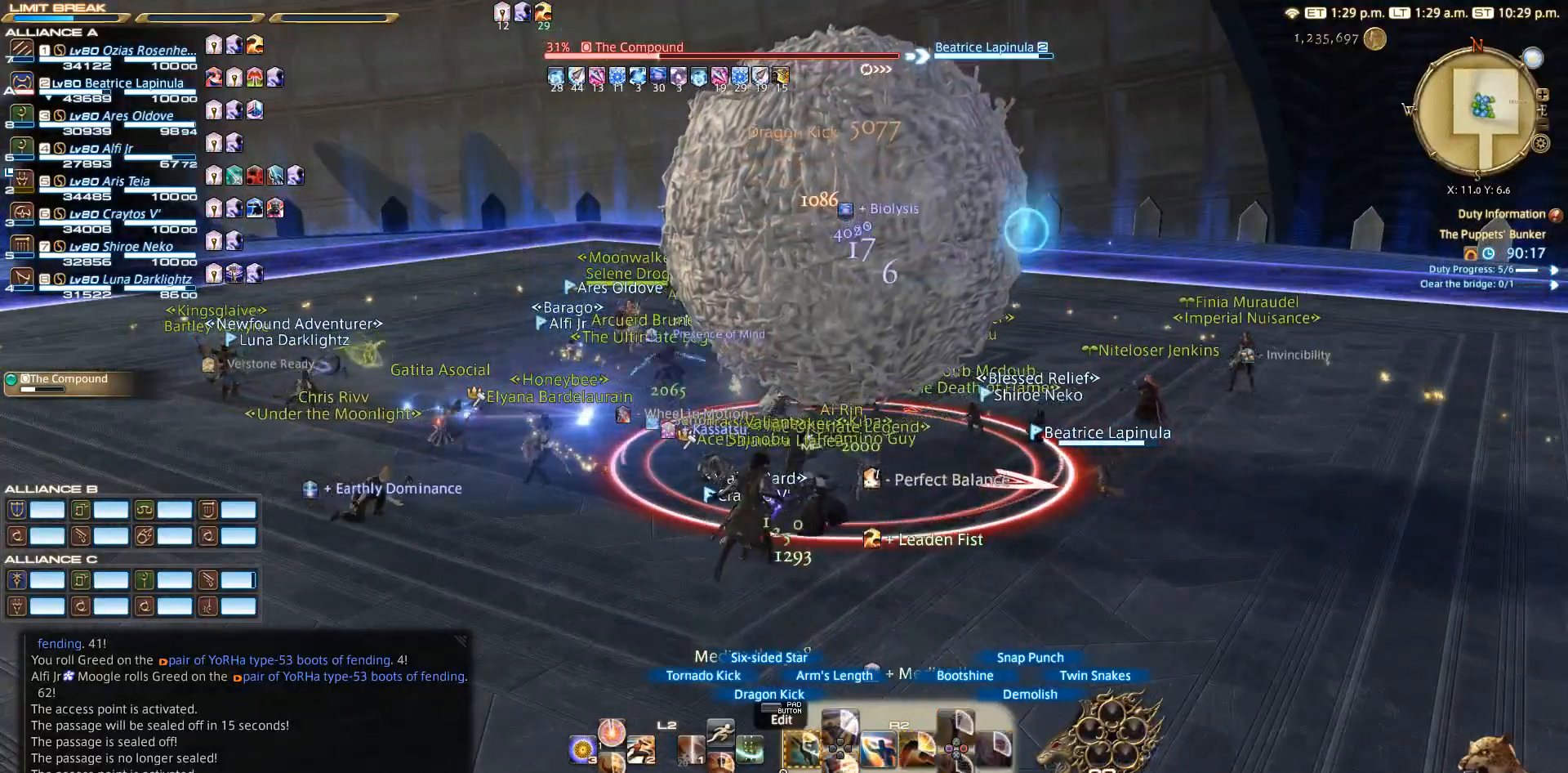
{"buttons": ["R2"], "left_stick": "center", "right_stick": "center", "events": [[83, "TRIANGLE", "up"]]}
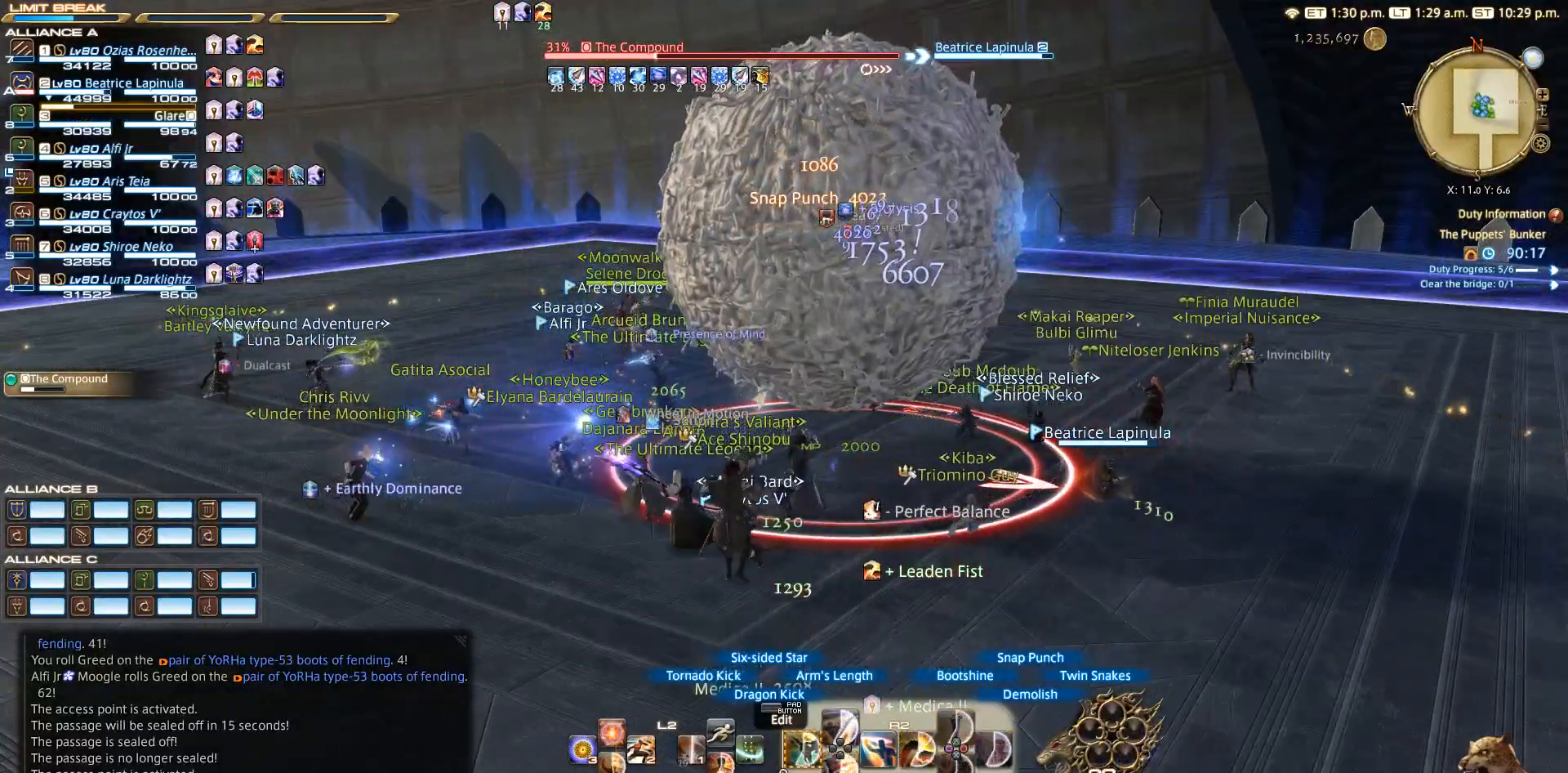
{"buttons": ["R2"], "left_stick": "center", "right_stick": "center", "events": []}
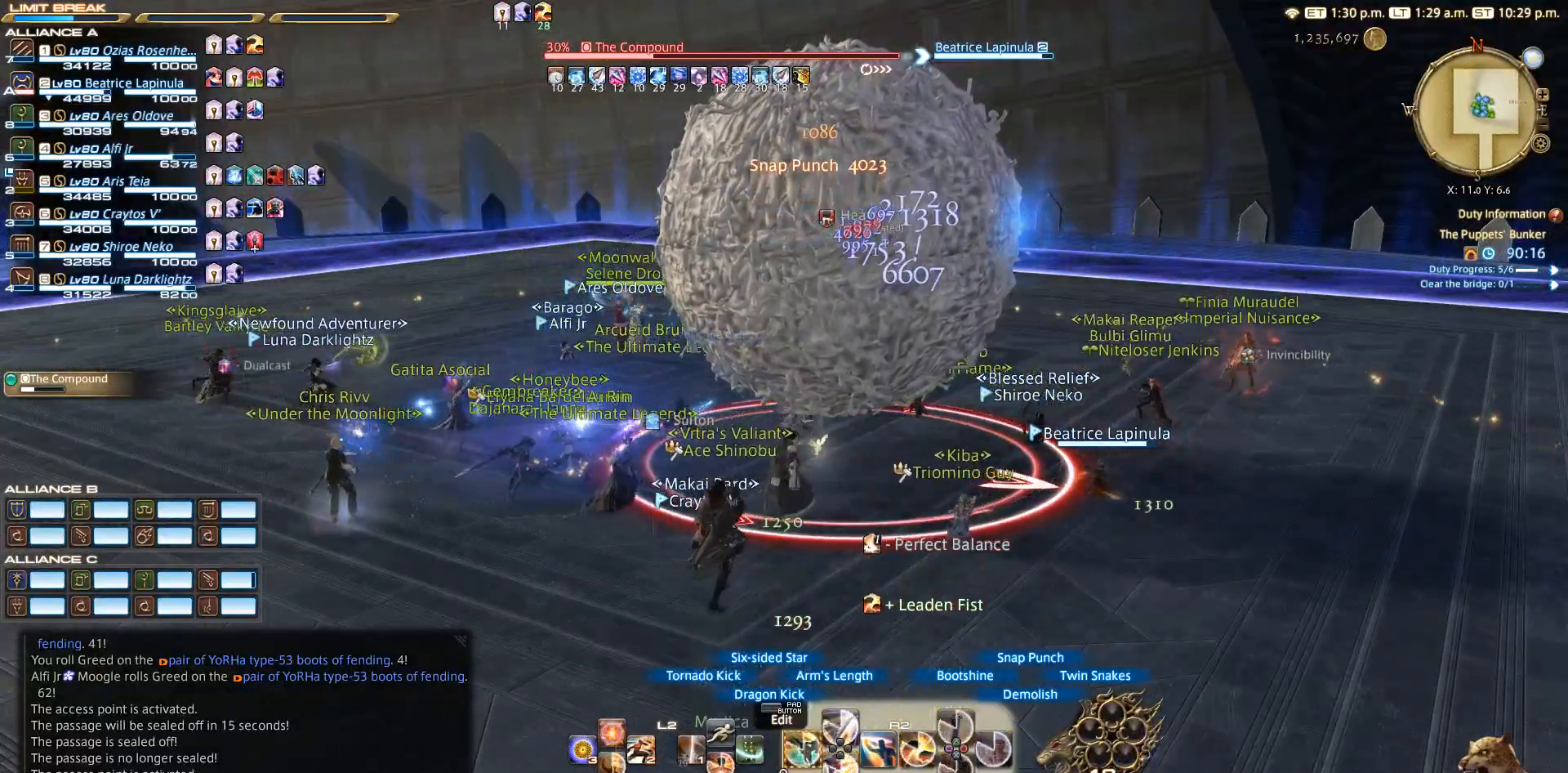
{"buttons": [], "left_stick": "up-left", "right_stick": "center", "events": [[100, "DPAD_LEFT", "down"], [200, "DPAD_LEFT", "up"], [450, "R2", "up"], [467, "left_stick", "up-left"]]}
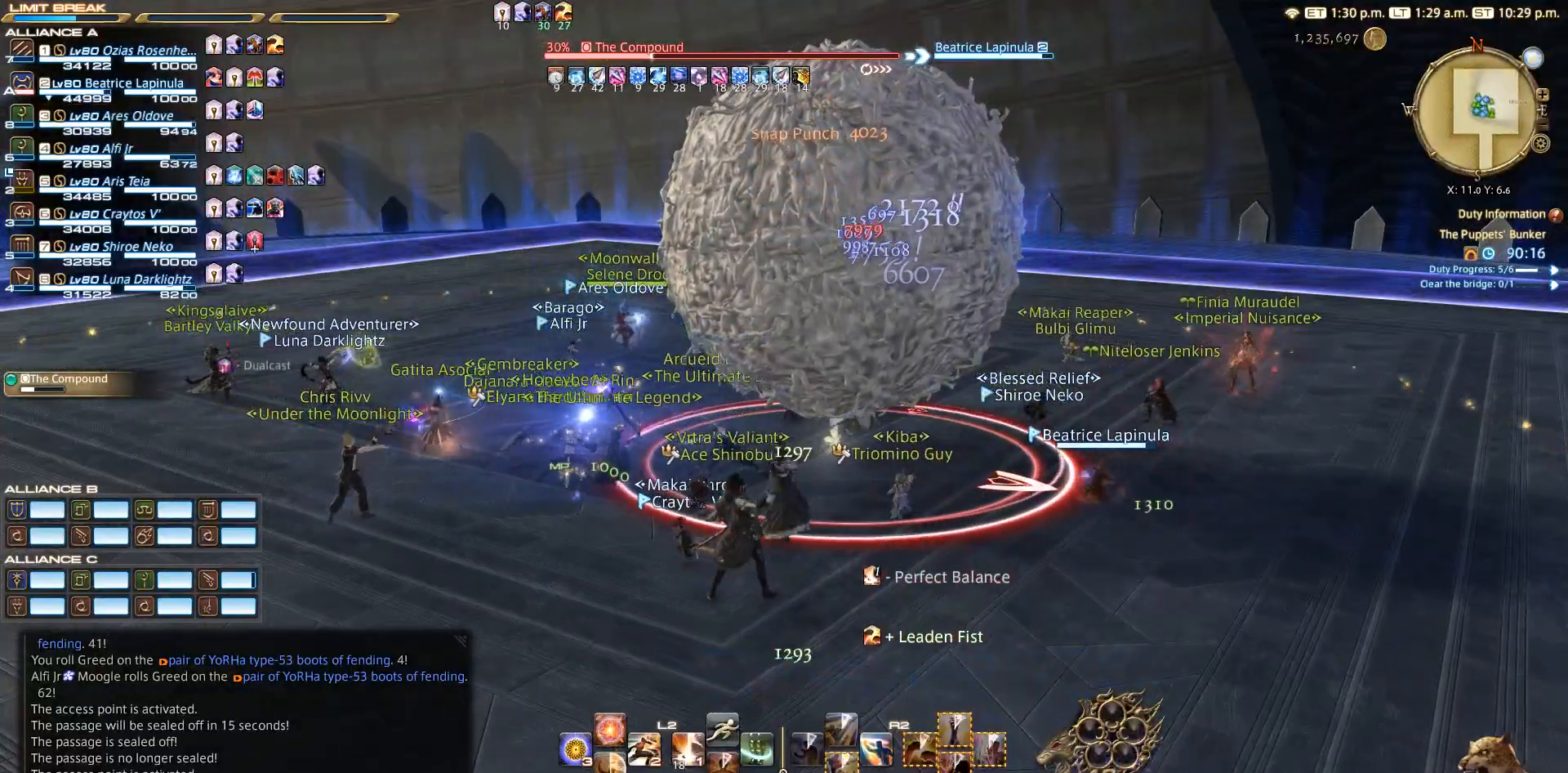
{"buttons": [], "left_stick": "down-left", "right_stick": "center", "events": [[133, "left_stick", "left"], [350, "left_stick", "down-left"]]}
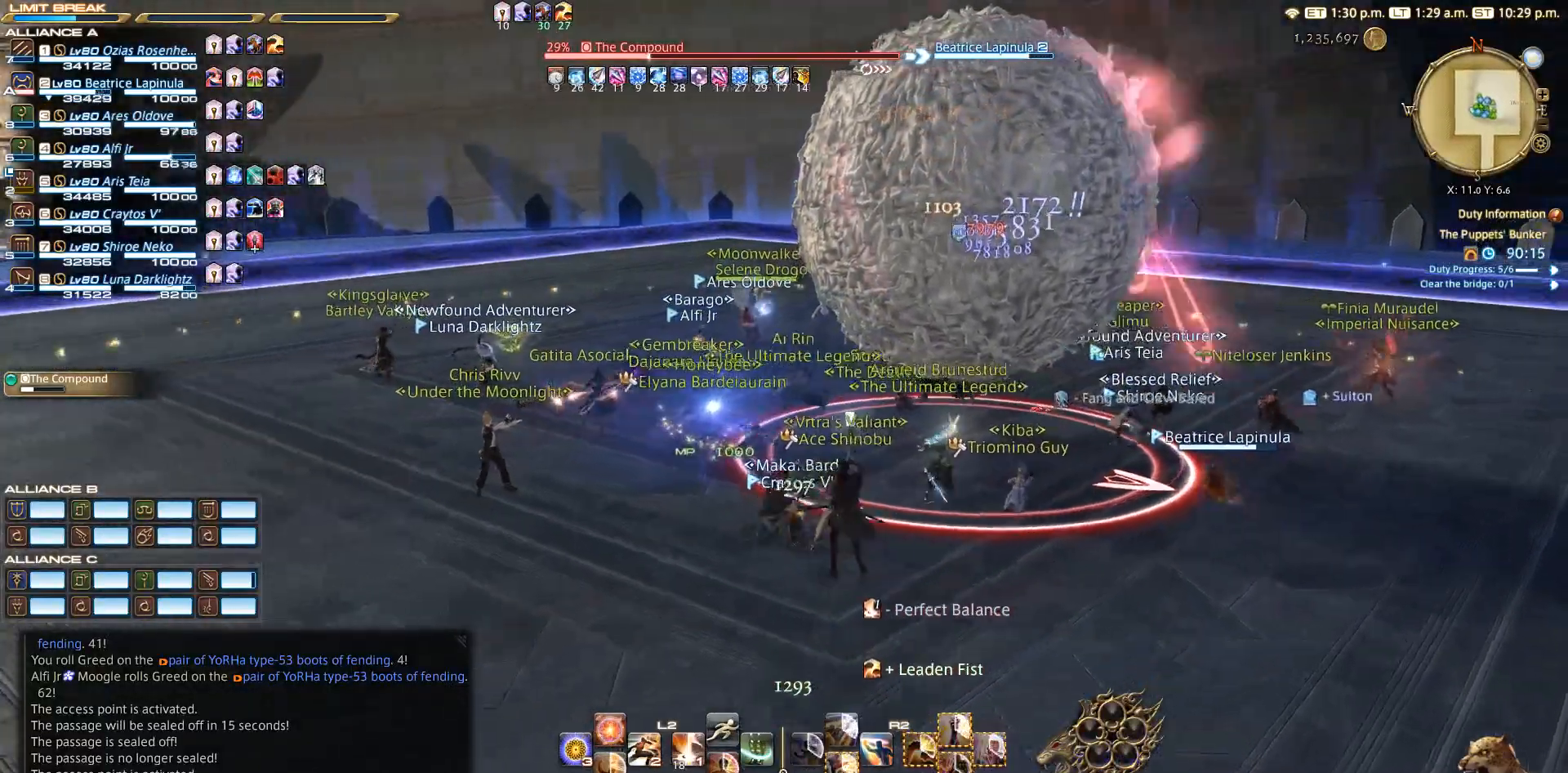
{"buttons": [], "left_stick": "down-right", "right_stick": "center", "events": [[317, "left_stick", "down"], [417, "left_stick", "down-right"]]}